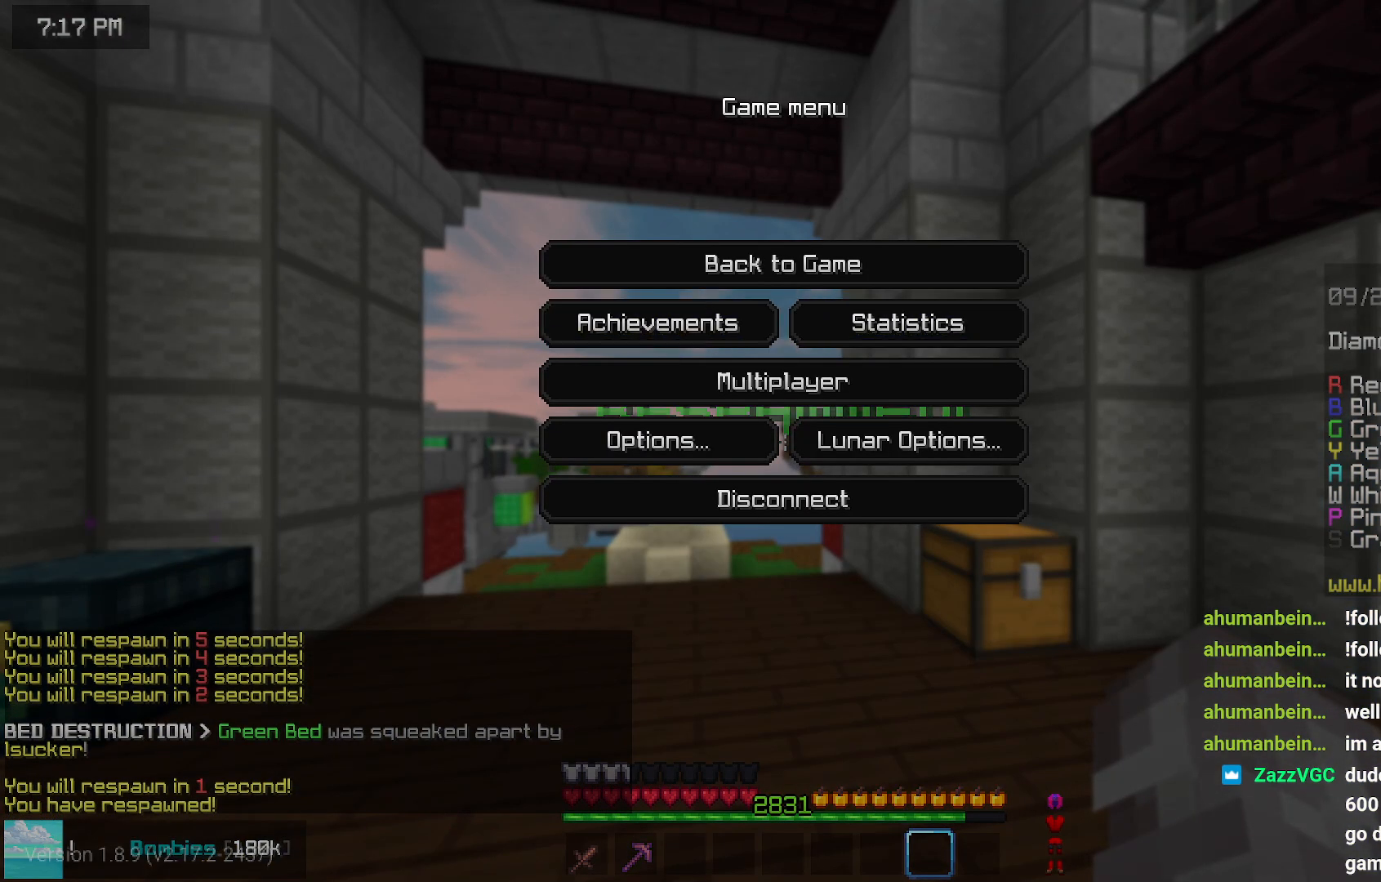
Gameplay with keyboard and mouse; each line is a JSON object with the keys and mouse buttons held at the frame after it. "events" lists presses ("down") and releases ("up") of "down", "left", "right", "space", "up", "mouse_left" and "mouse_right" between this image and that frame as [ms after this image, input, new state], when the widget could be followed in between. "mouse_left", "mouse_right" = the "left", "right" buttons of the "mouse" list. No other keys are recorded. Fast repeated clicks can show as one long hold. Mouse movement is not recorded.
{"keys": [], "mouse": [], "events": [[267, "mouse_left", "down"], [367, "mouse_left", "up"]]}
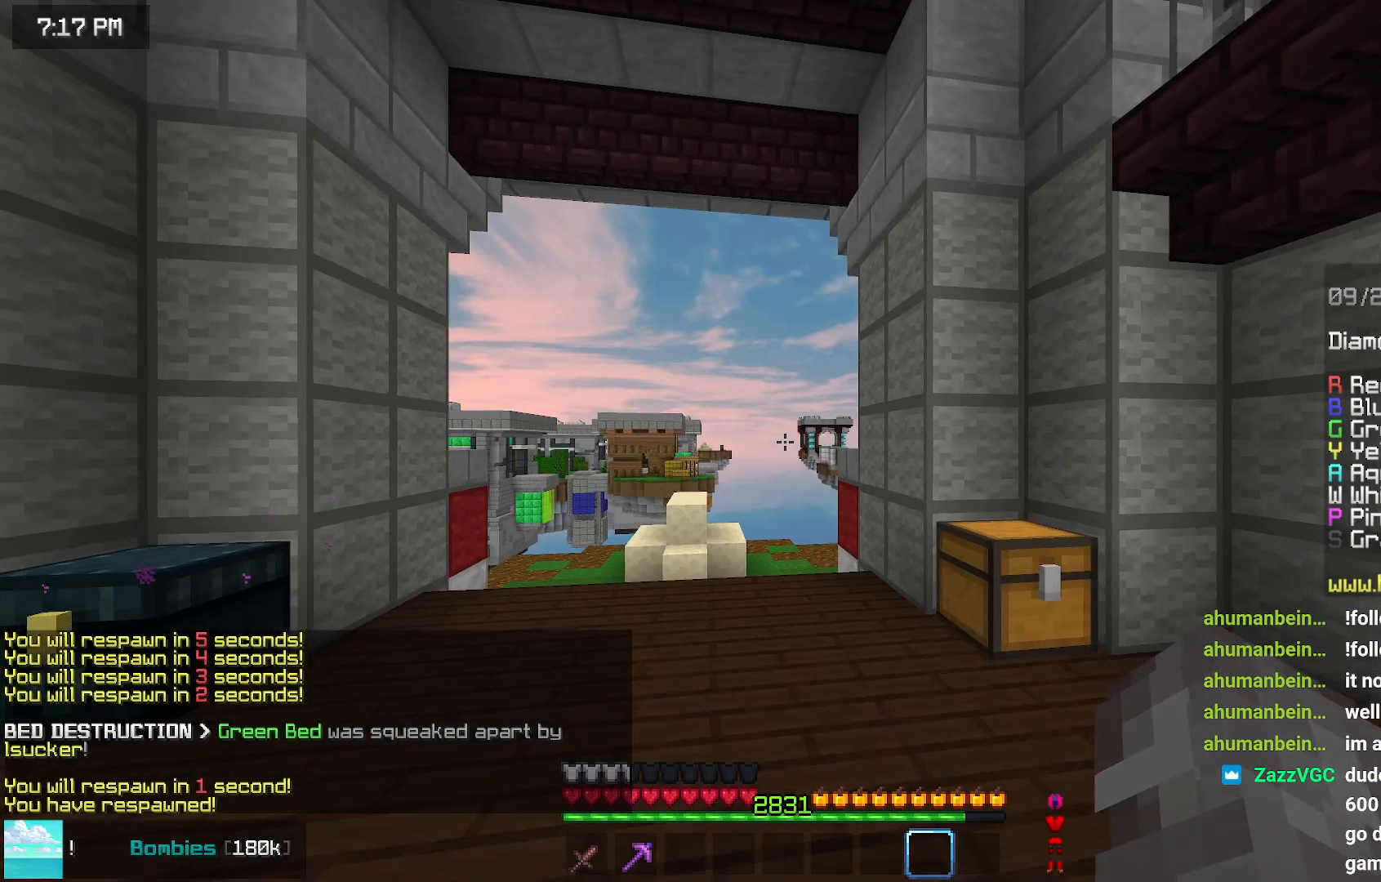
{"keys": ["down"], "mouse": [], "events": [[17, "down", "down"]]}
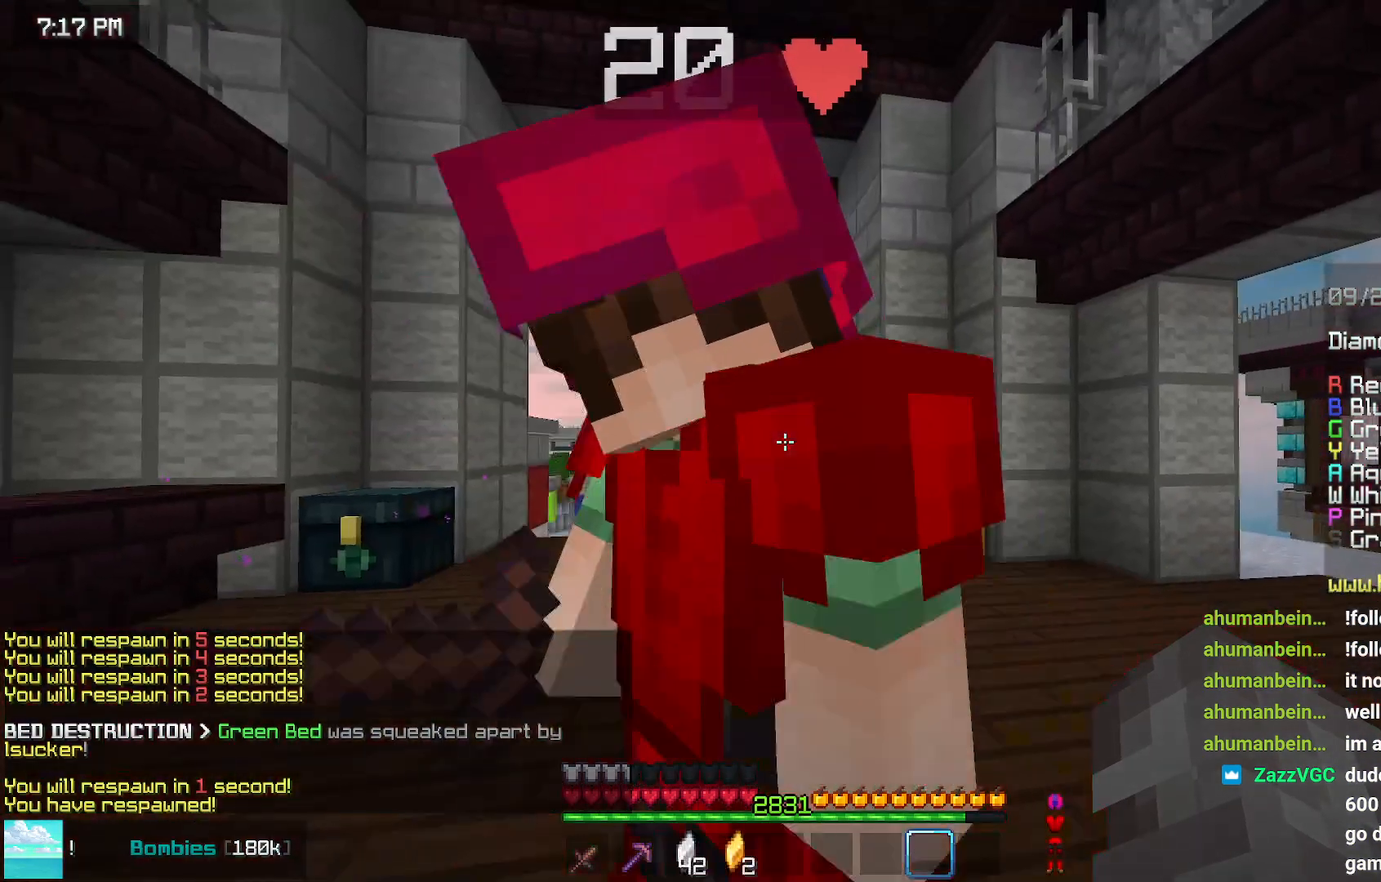
{"keys": [], "mouse": [], "events": [[400, "down", "up"]]}
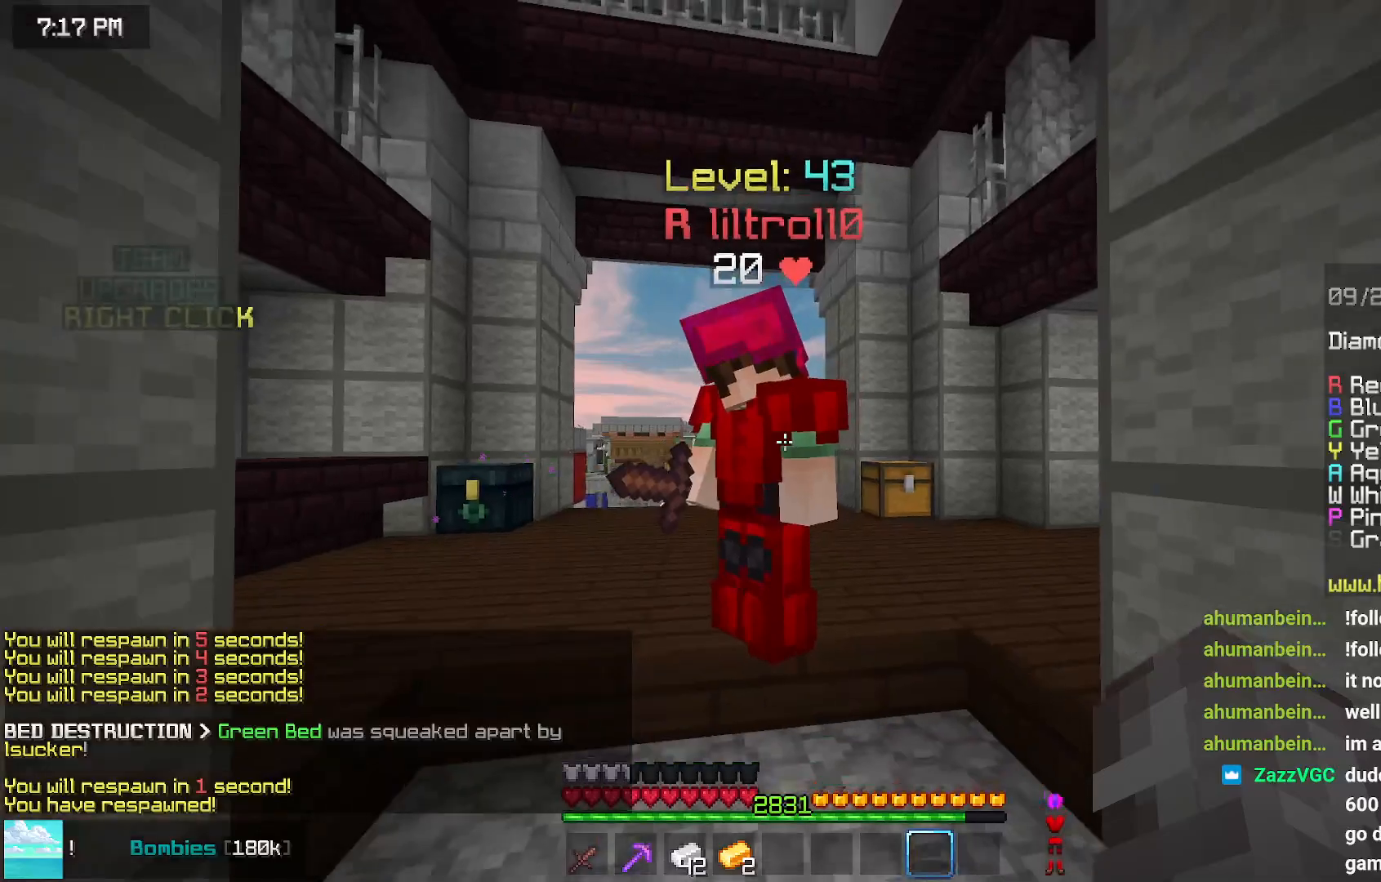
{"keys": ["up"], "mouse": [], "events": [[434, "up", "down"]]}
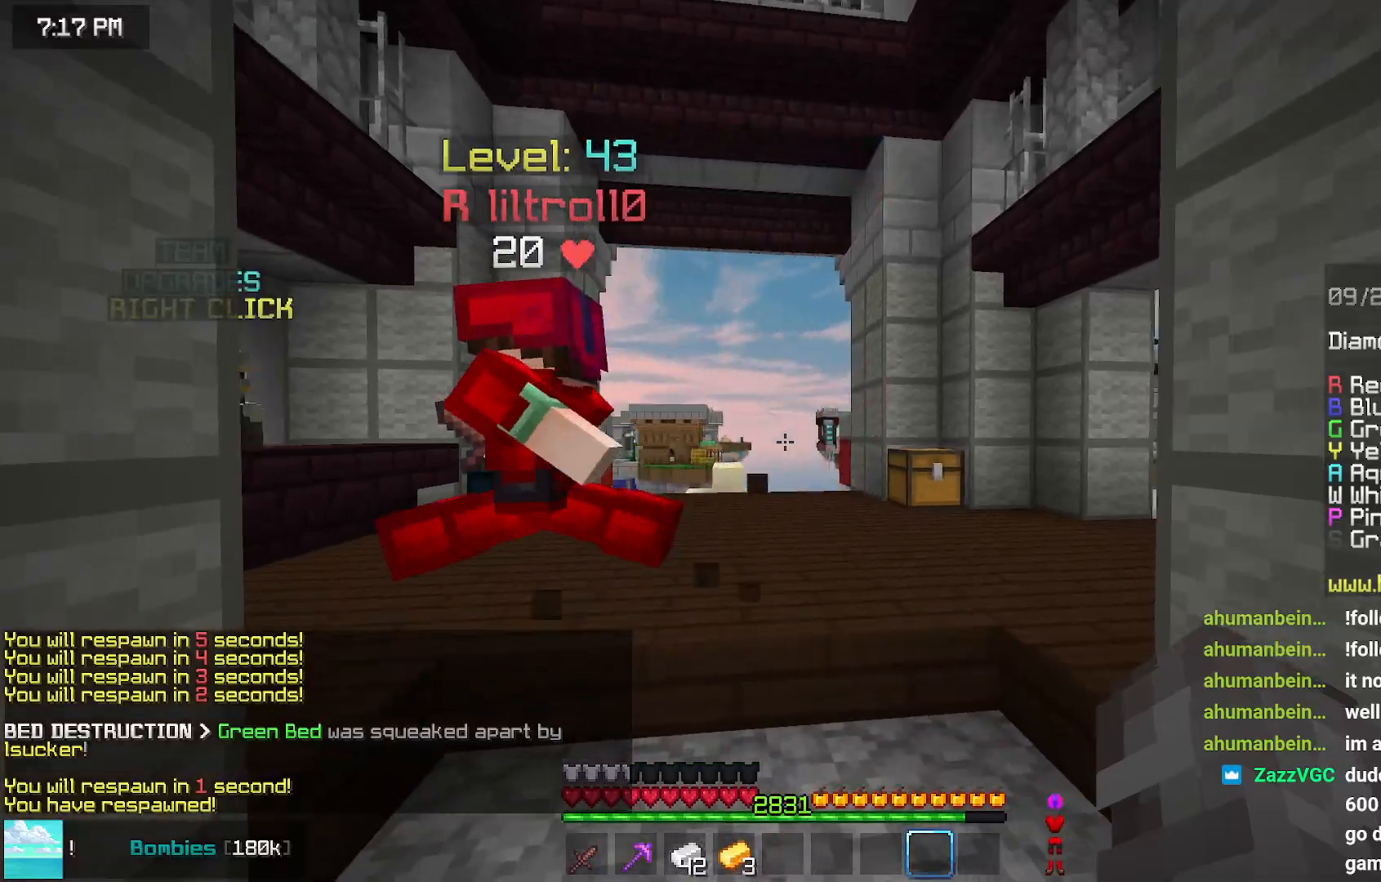
{"keys": ["up"], "mouse": [], "events": []}
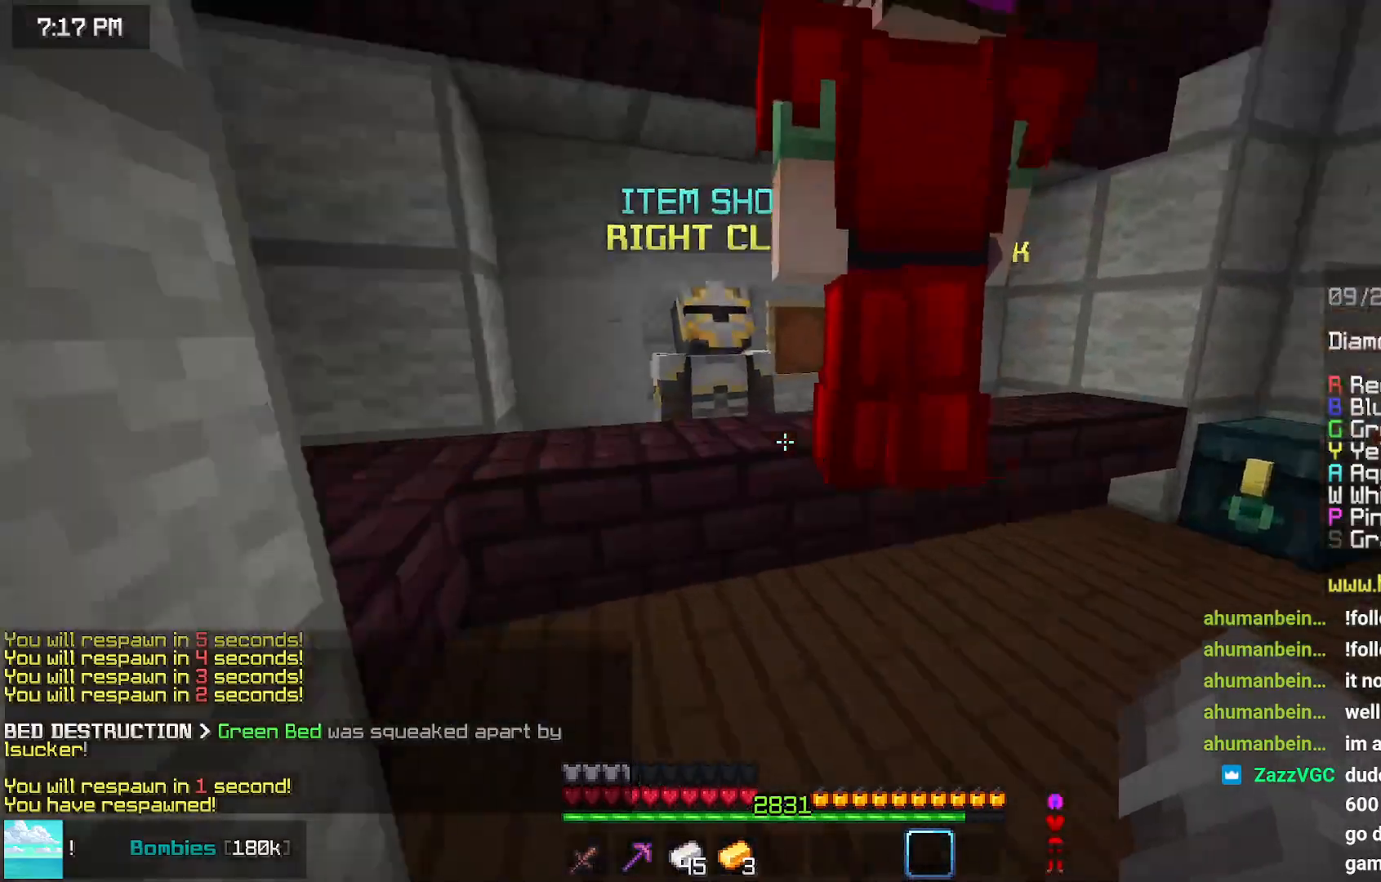
{"keys": [], "mouse": [], "events": [[117, "left", "down"], [267, "left", "up"], [267, "mouse_right", "down"], [267, "up", "up"], [367, "mouse_right", "up"]]}
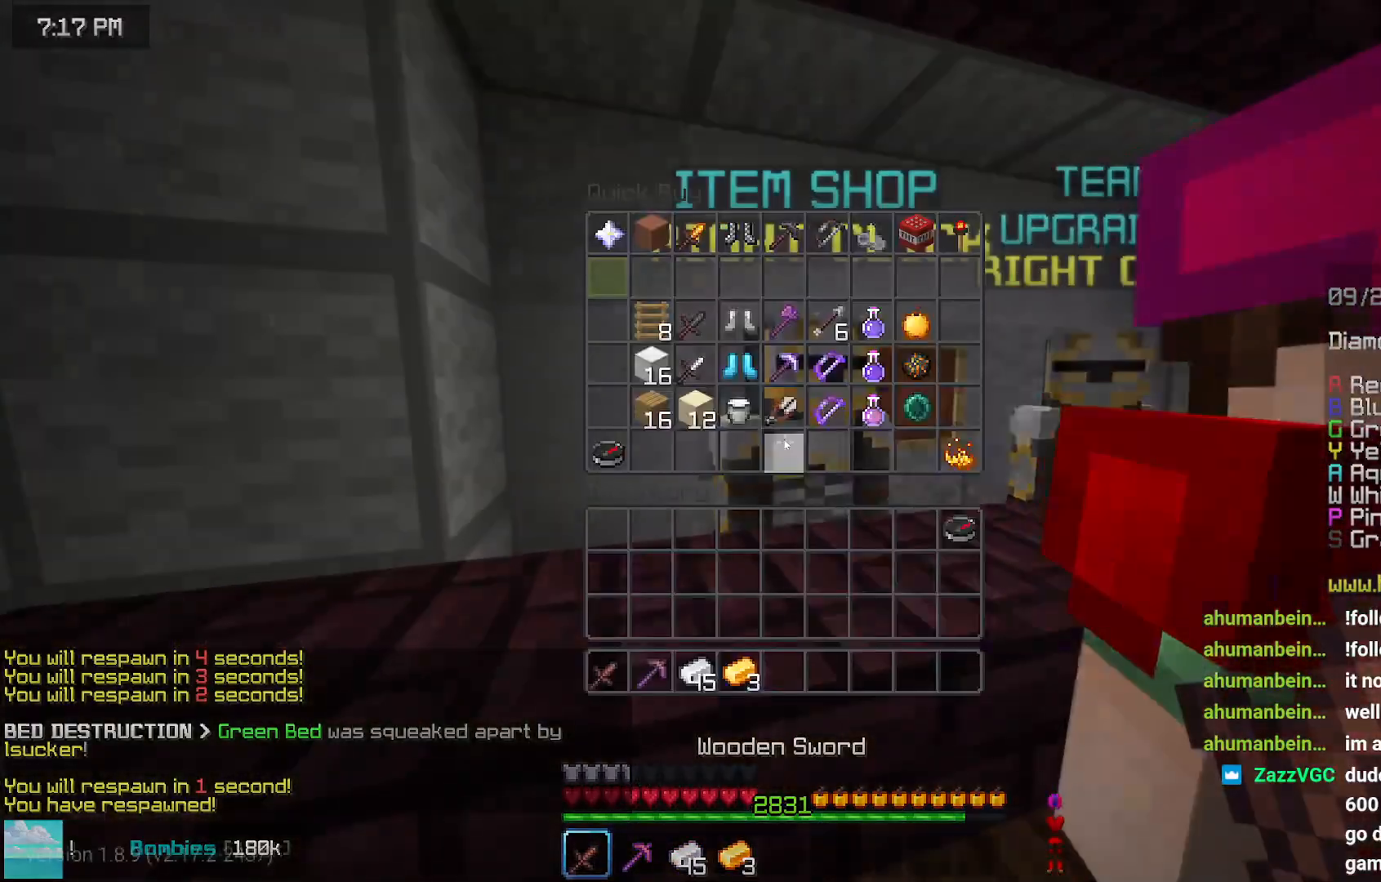
{"keys": [], "mouse": [], "events": []}
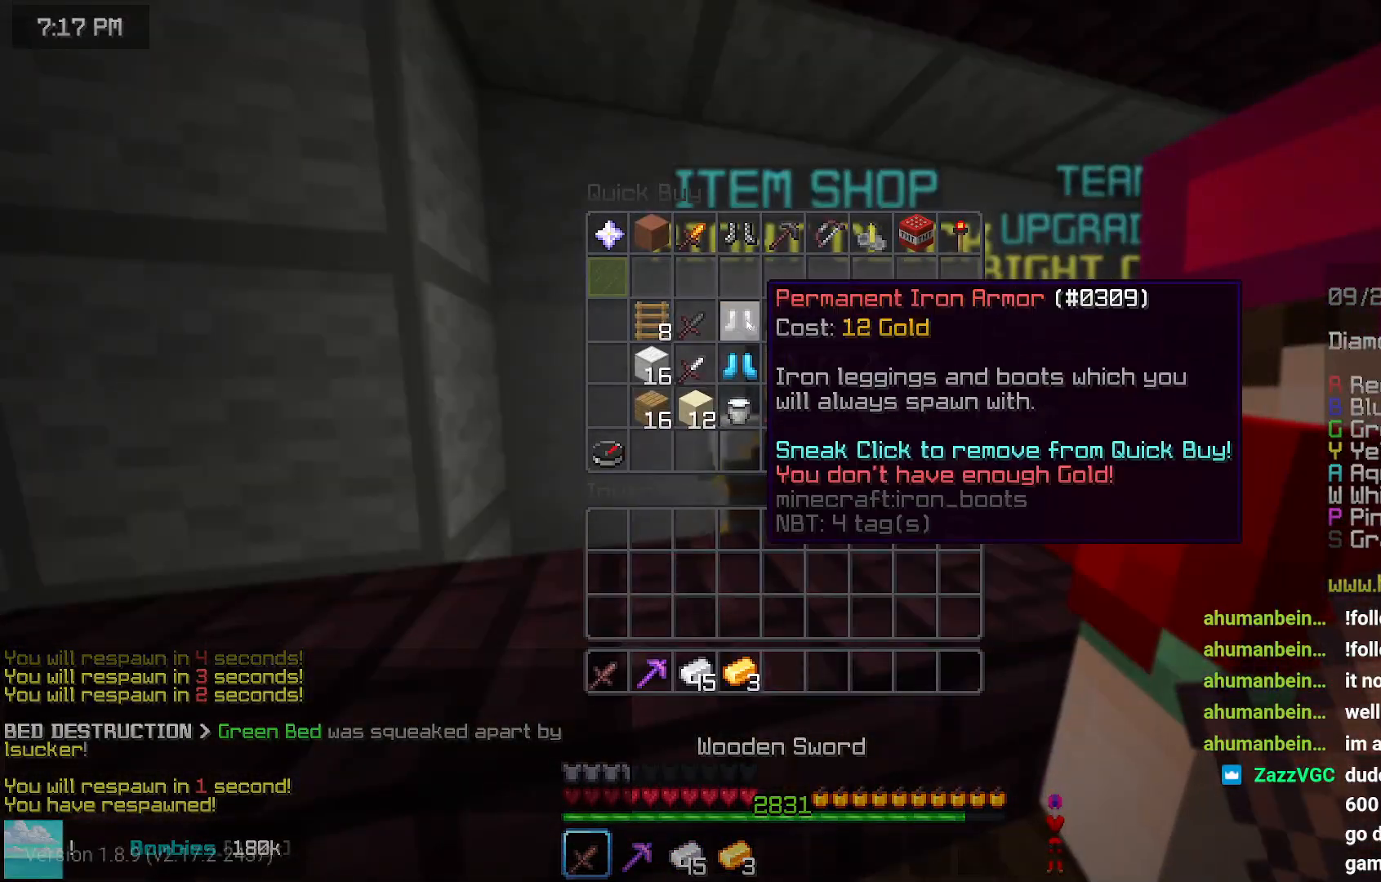
{"keys": [], "mouse": [], "events": []}
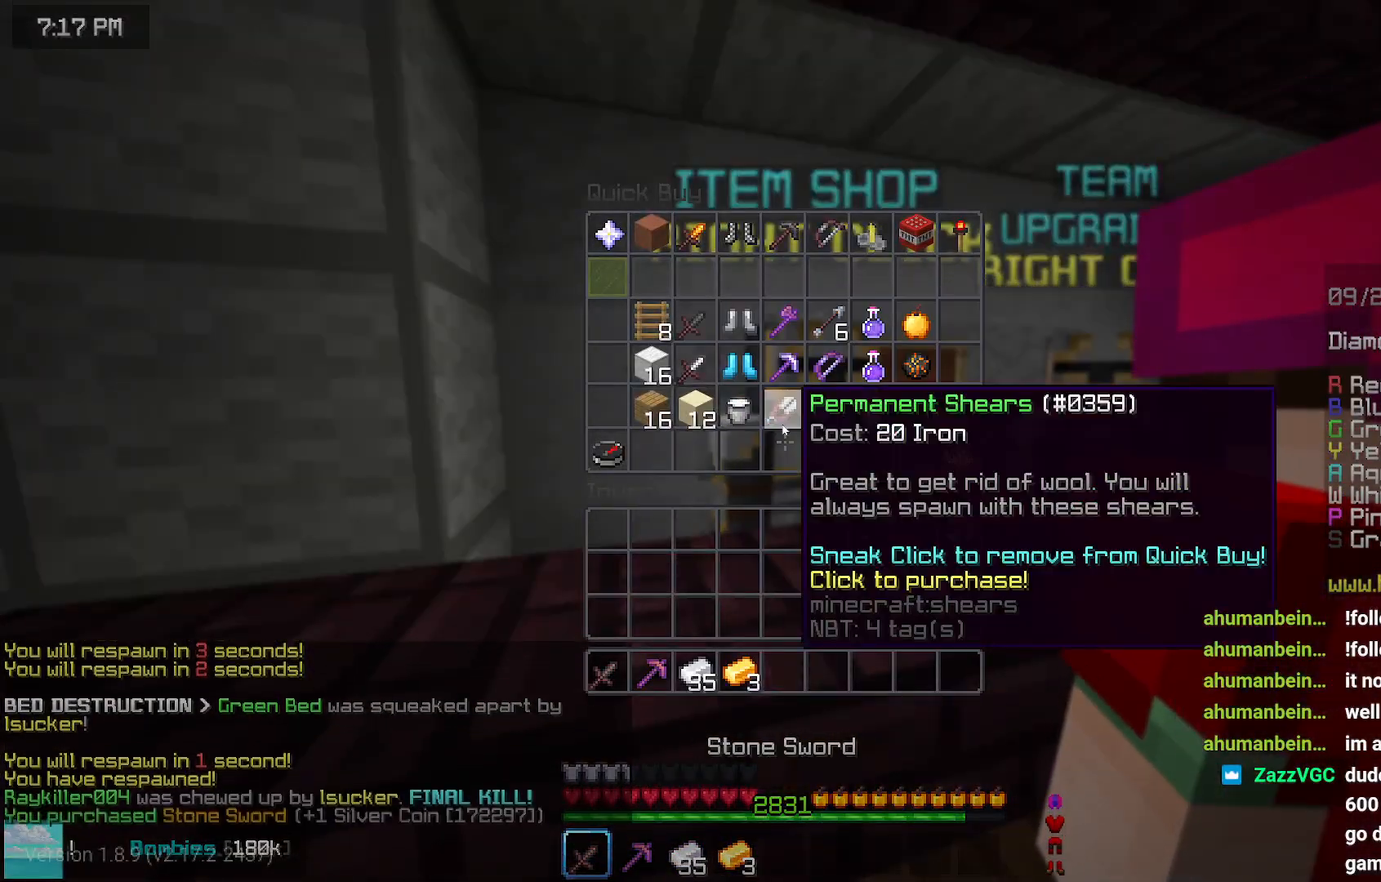
{"keys": [], "mouse": [], "events": []}
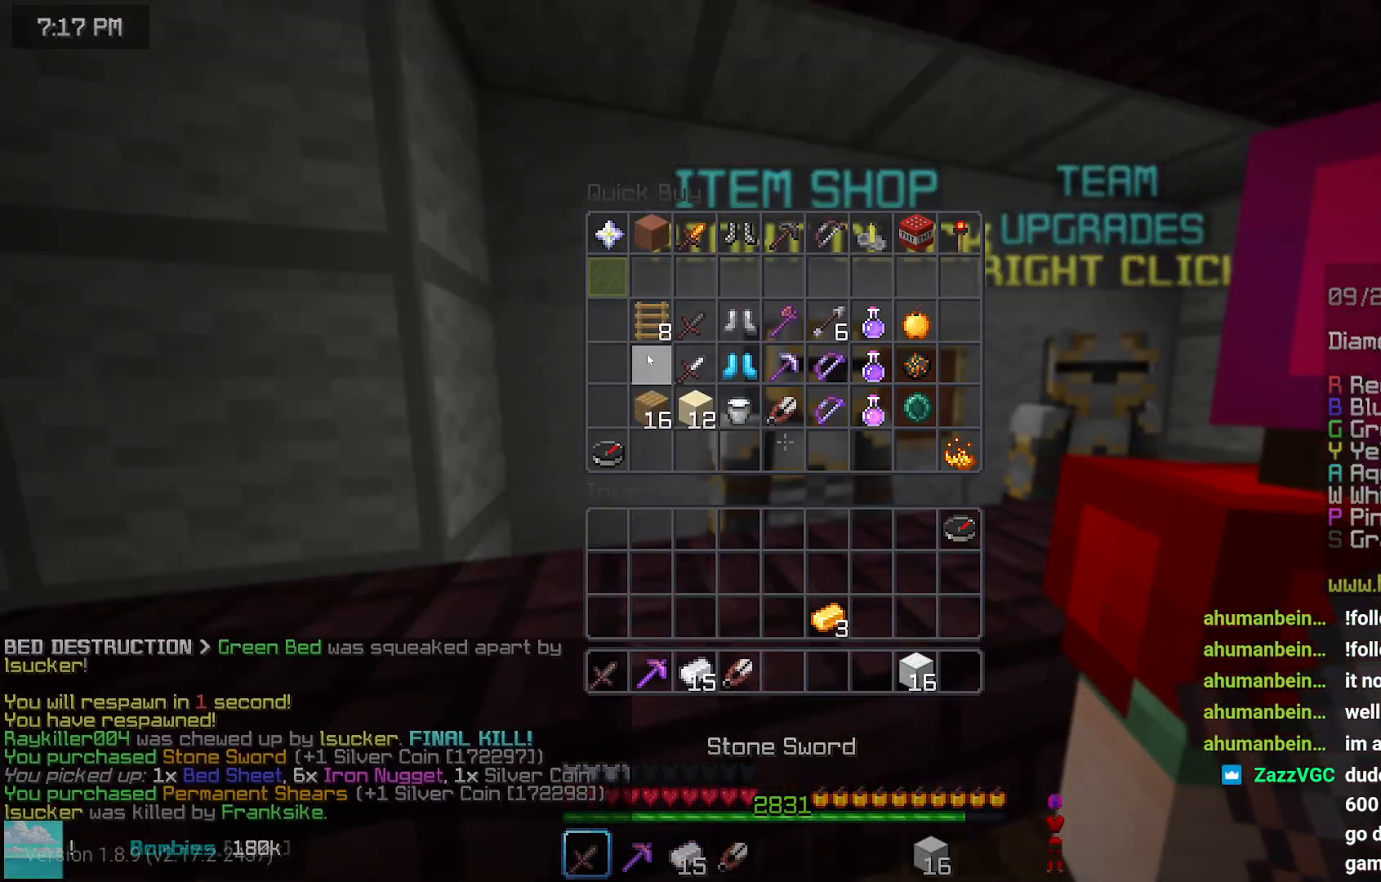
{"keys": [], "mouse": [], "events": []}
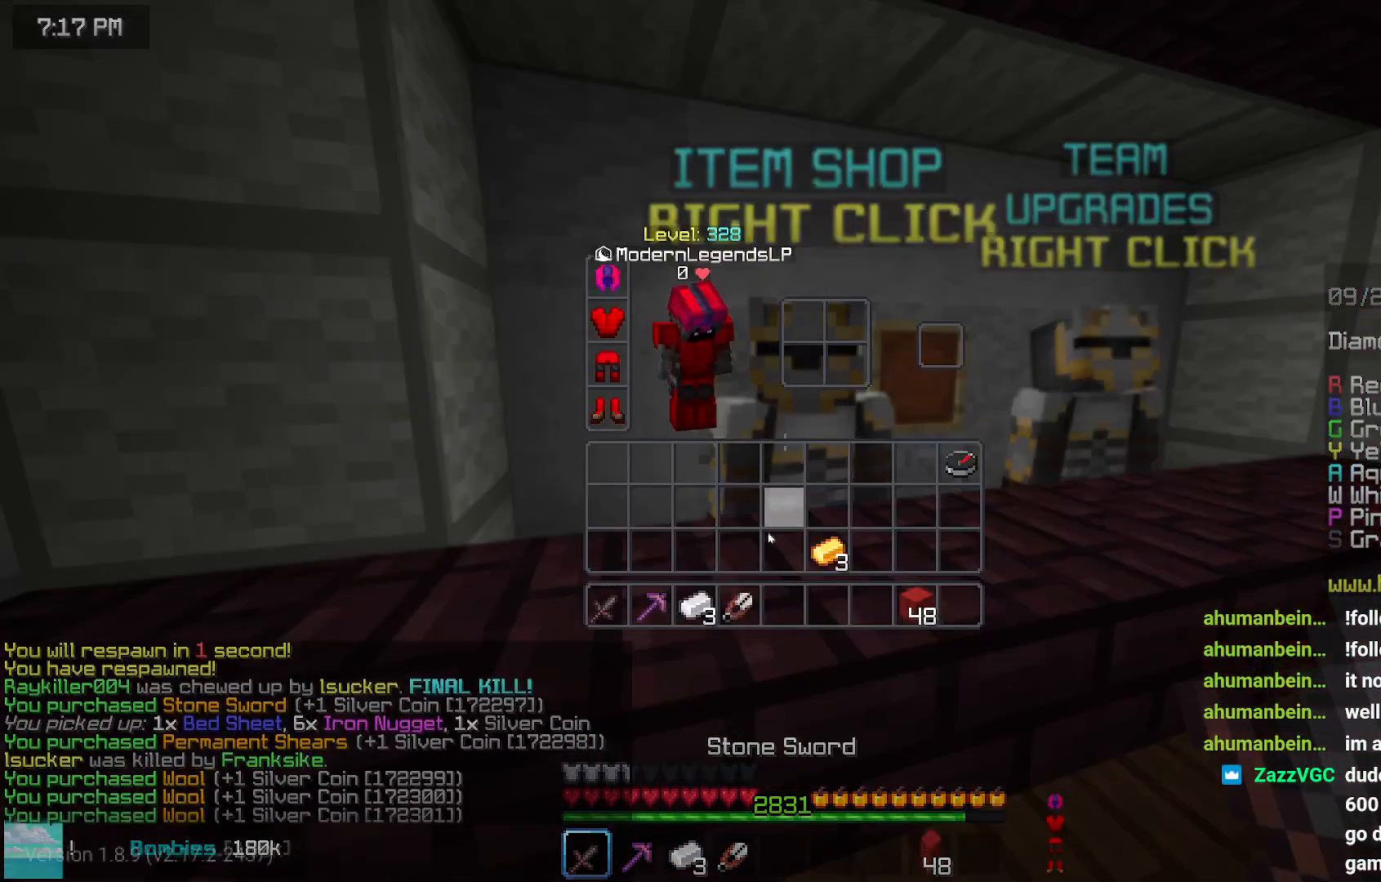
{"keys": [], "mouse": [], "events": []}
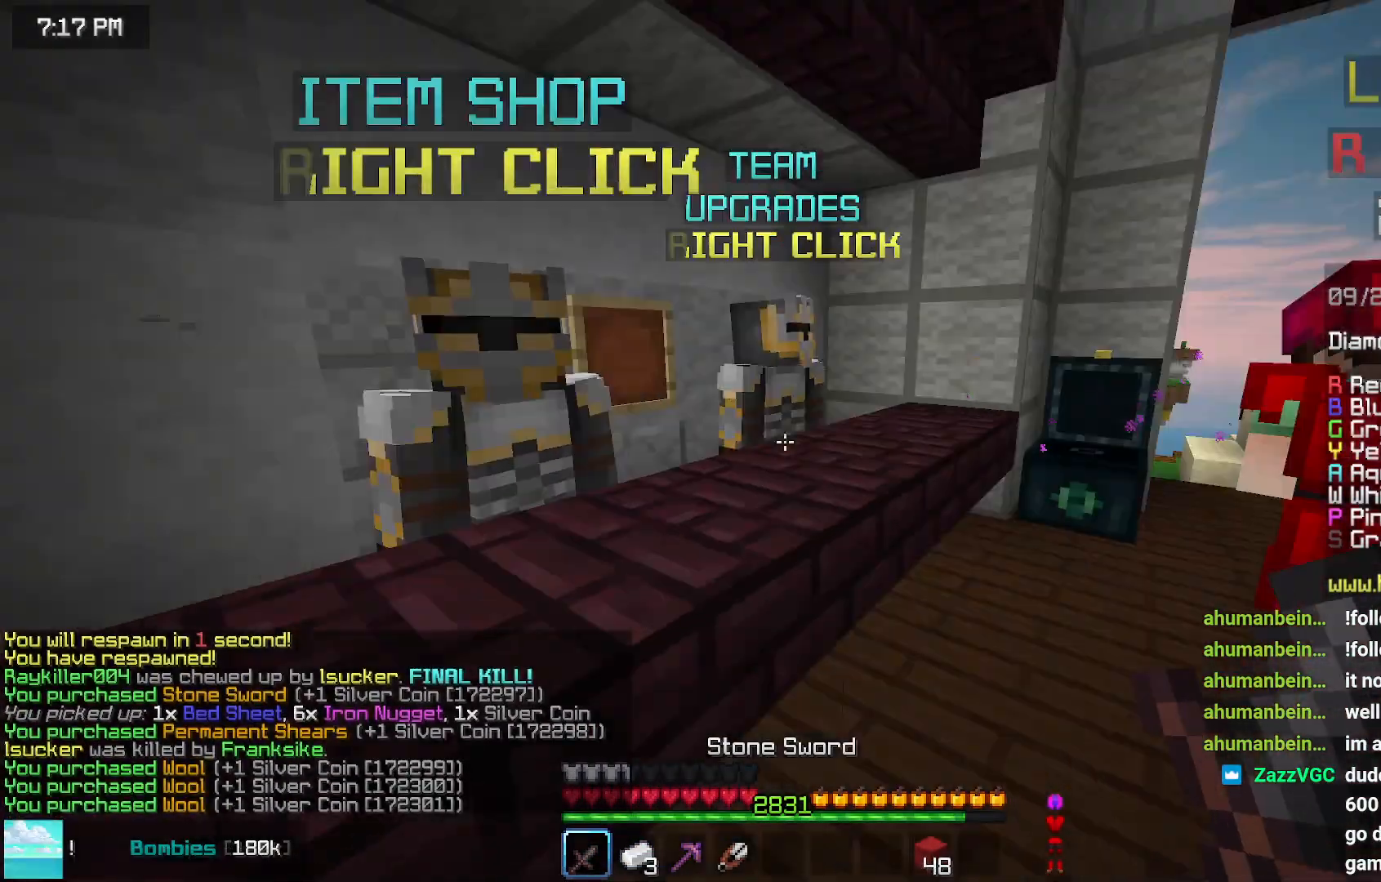
{"keys": ["right", "up"], "mouse": ["right"], "events": [[67, "up", "down"], [117, "right", "down"], [500, "mouse_right", "down"]]}
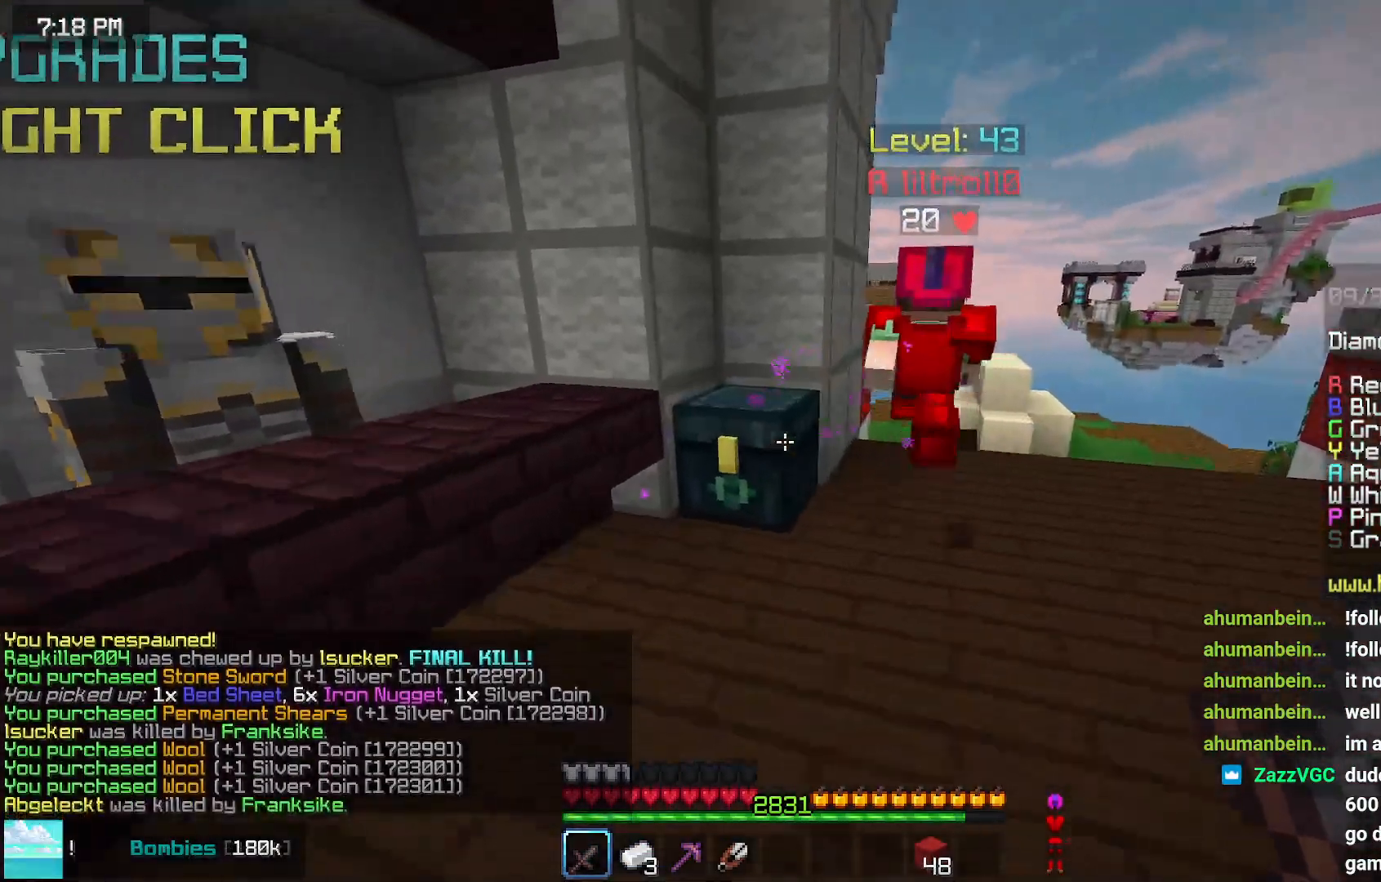
{"keys": [], "mouse": [], "events": [[100, "mouse_right", "up"], [100, "space", "down"], [200, "right", "up"], [200, "space", "up"], [200, "up", "up"]]}
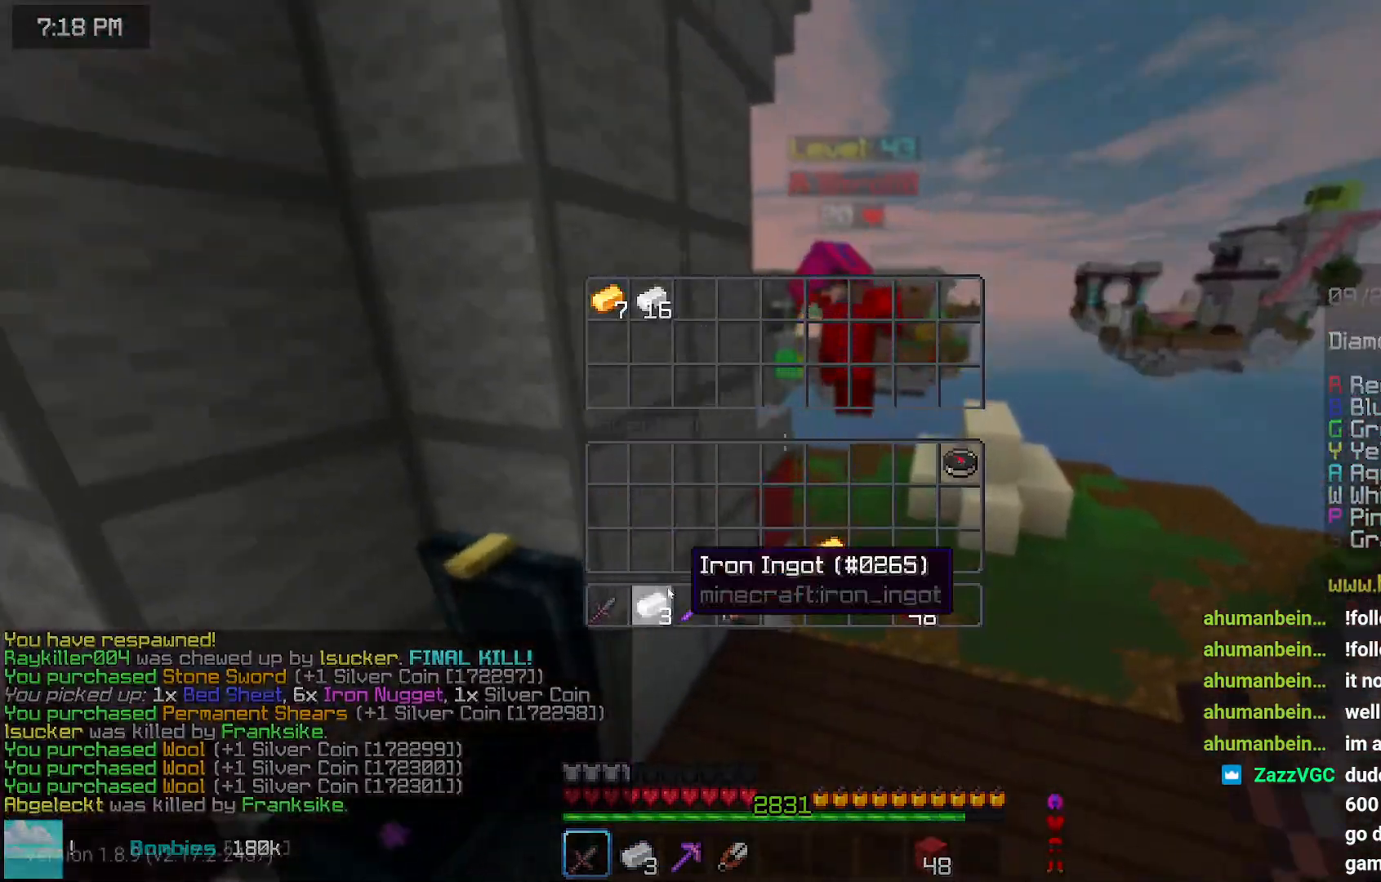
{"keys": [], "mouse": [], "events": []}
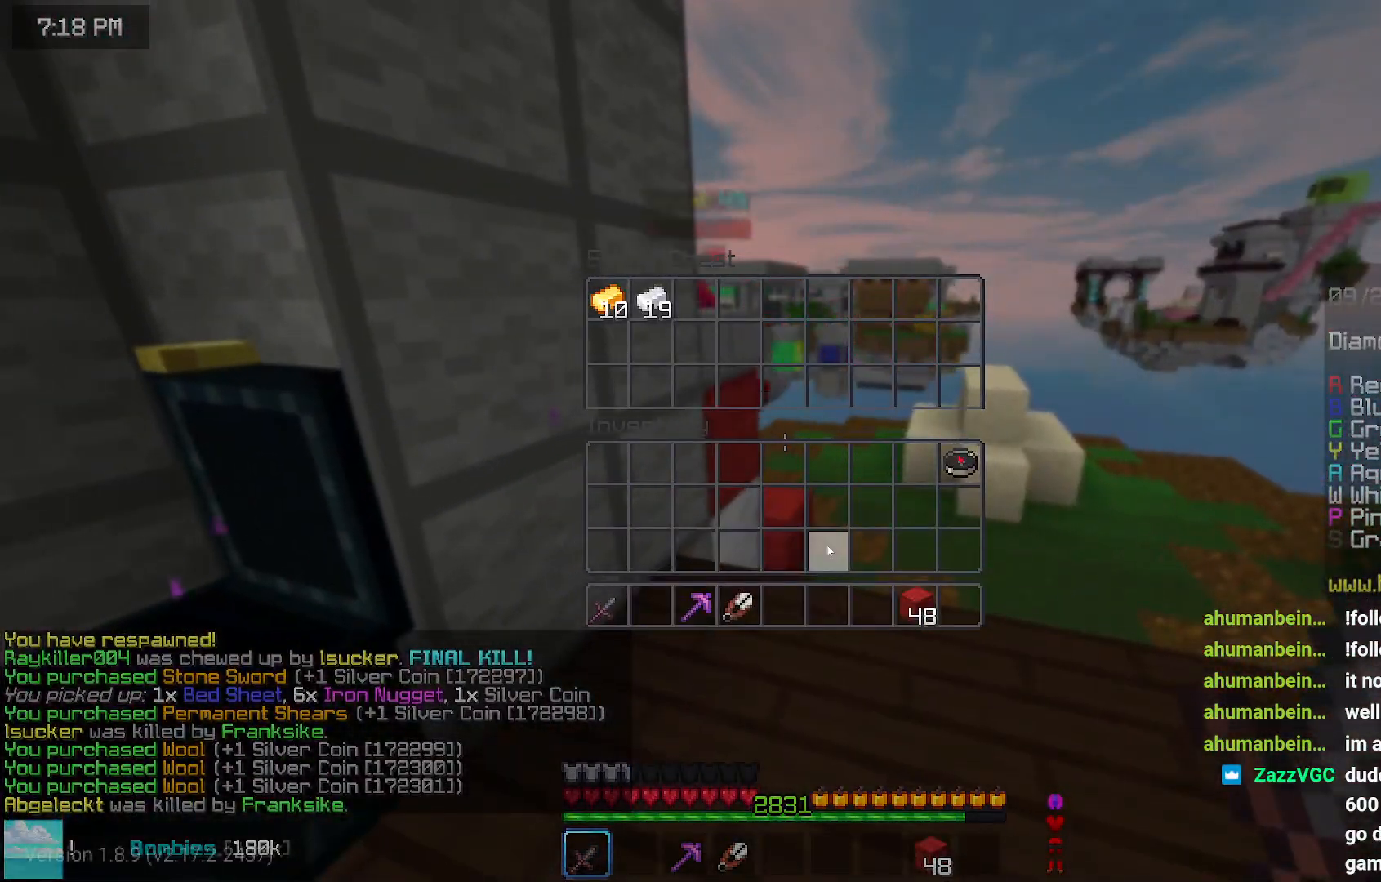
{"keys": ["space", "up"], "mouse": [], "events": [[284, "up", "down"], [384, "space", "down"]]}
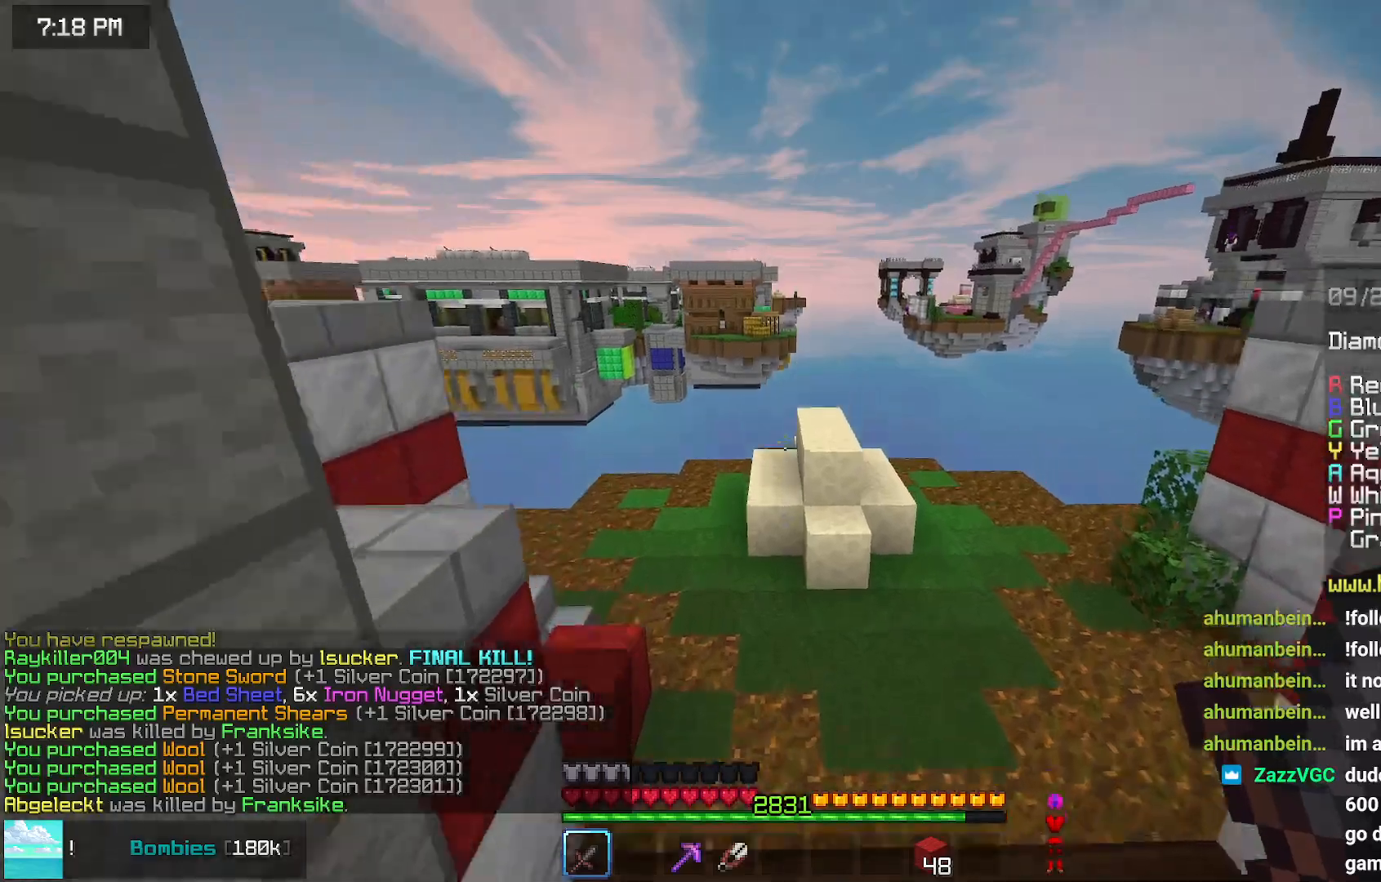
{"keys": ["up"], "mouse": [], "events": [[150, "space", "up"]]}
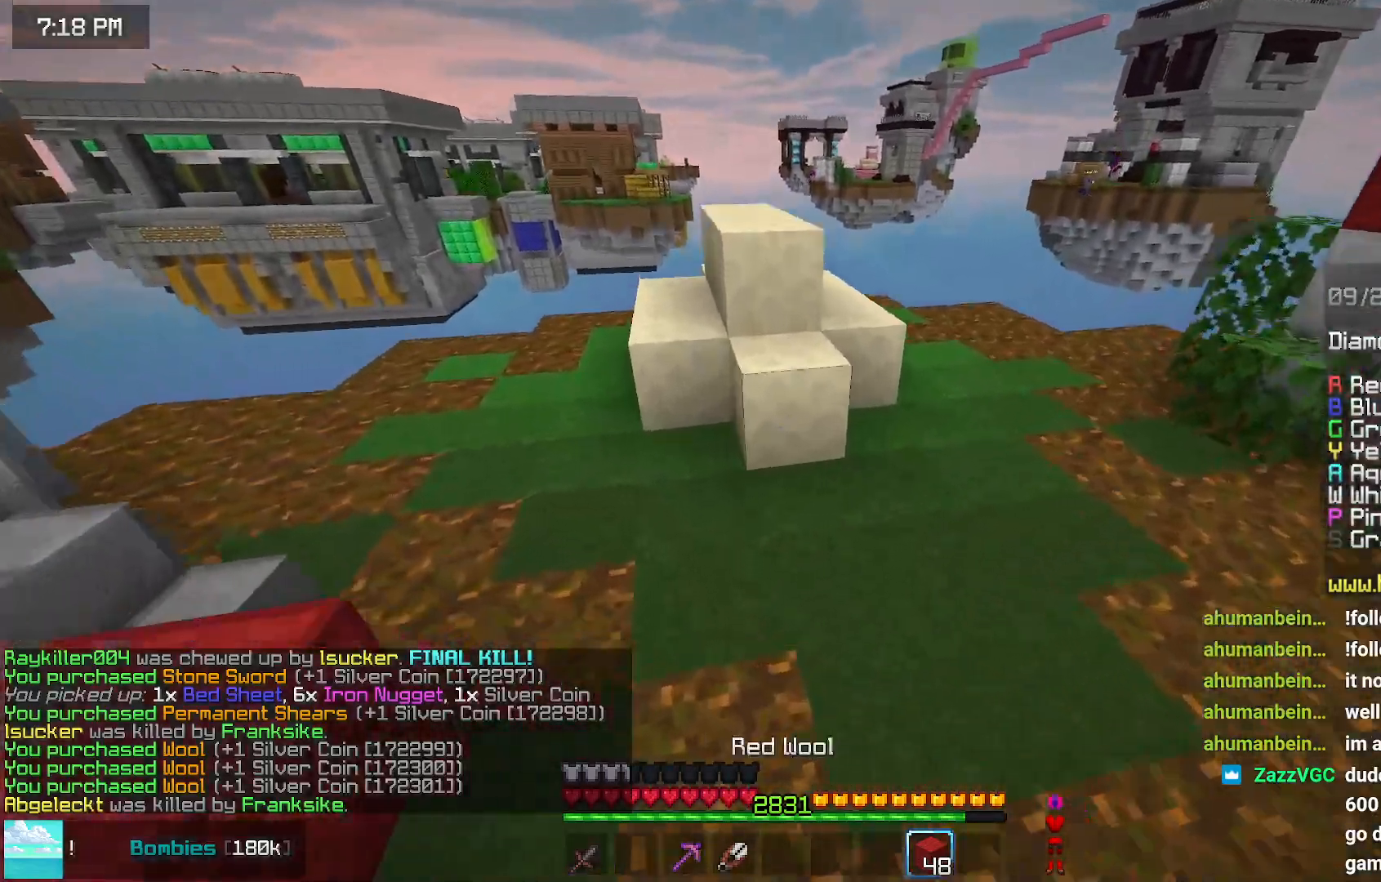
{"keys": ["left", "up"], "mouse": [], "events": [[117, "left", "down"], [117, "mouse_right", "down"], [167, "mouse_right", "up"], [217, "mouse_right", "down"], [317, "mouse_right", "up"], [367, "mouse_right", "down"], [484, "mouse_right", "up"]]}
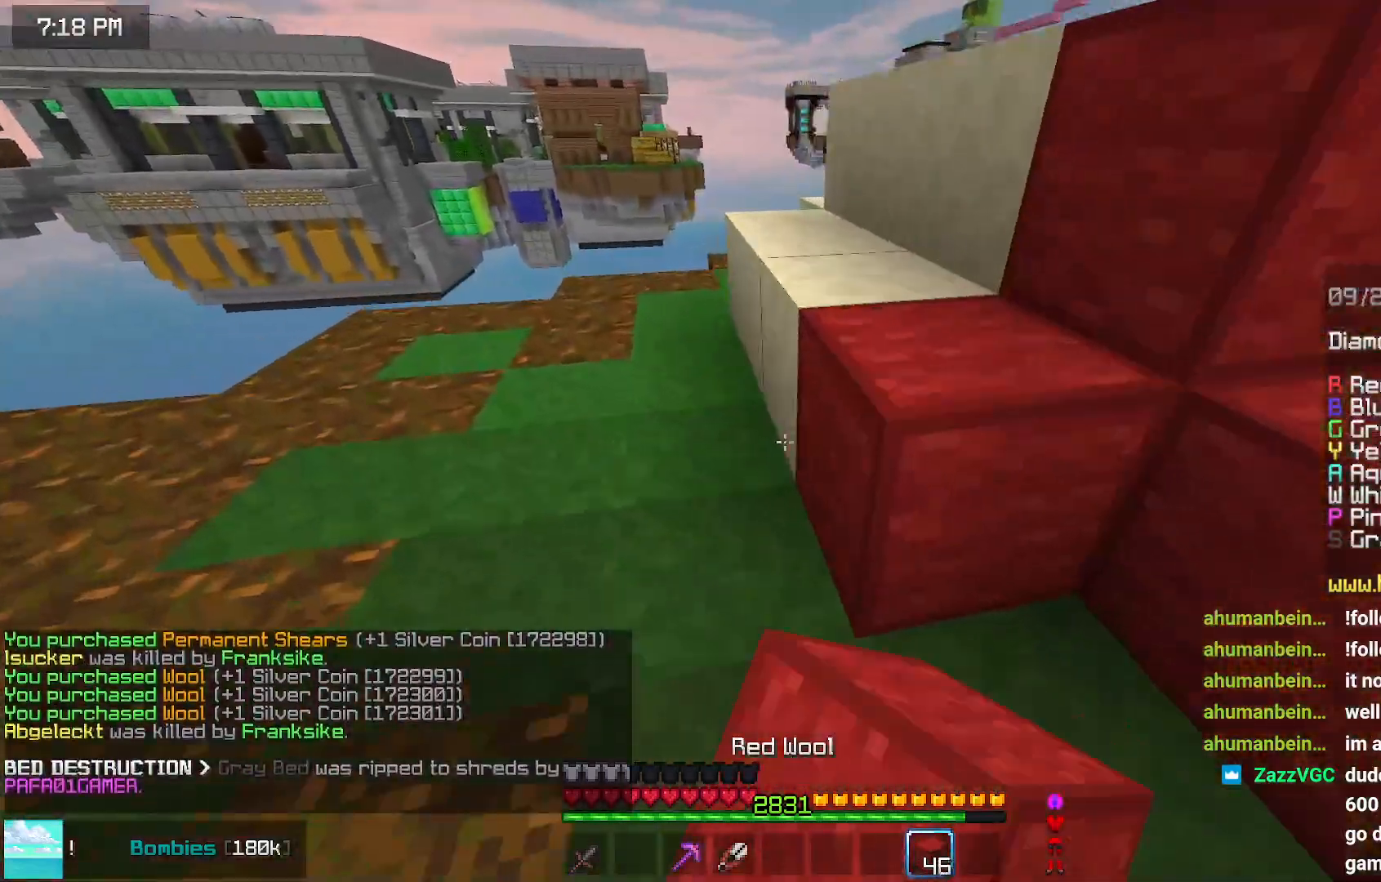
{"keys": ["right"], "mouse": [], "events": [[234, "left", "up"], [234, "up", "up"], [350, "mouse_right", "down"], [350, "right", "down"], [400, "mouse_right", "up"]]}
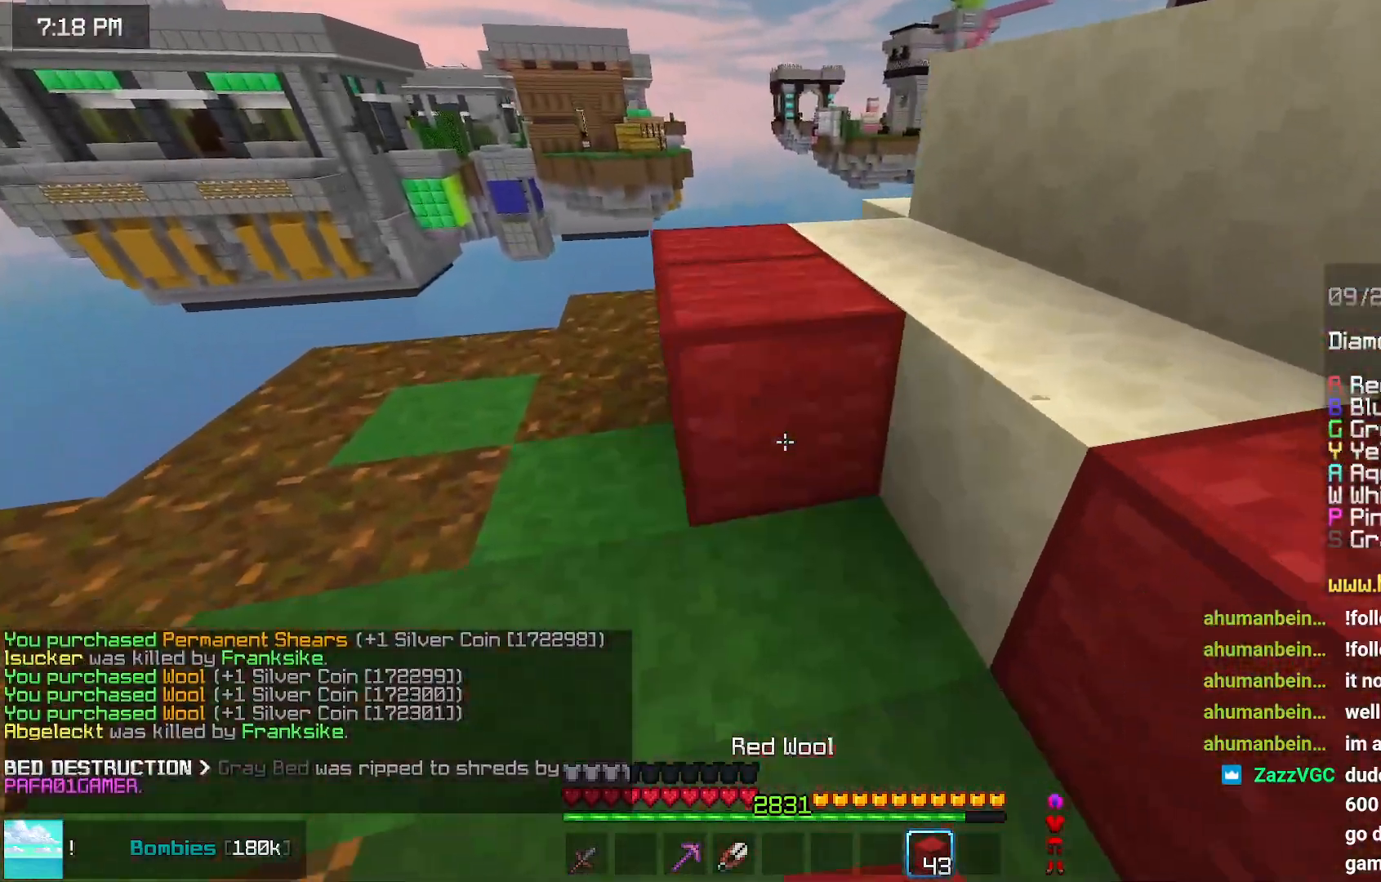
{"keys": ["right", "space"], "mouse": [], "events": [[50, "space", "down"], [200, "space", "up"], [300, "mouse_right", "down"], [350, "mouse_right", "up"], [400, "space", "down"]]}
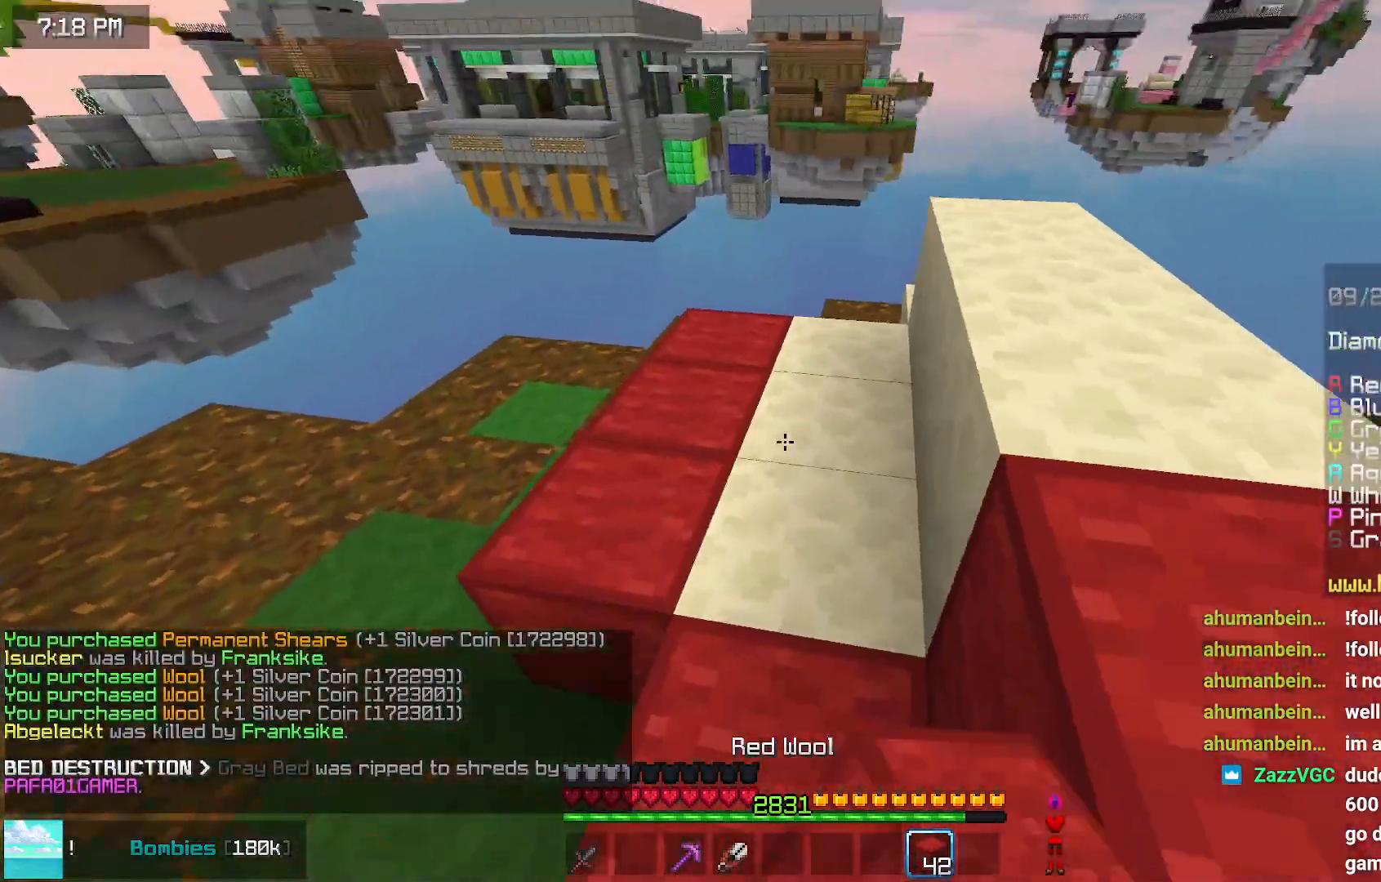
{"keys": ["right"], "mouse": ["right"], "events": [[167, "space", "up"], [217, "right", "up"], [317, "mouse_right", "down"], [367, "mouse_right", "up"], [367, "right", "down"], [417, "mouse_right", "down"]]}
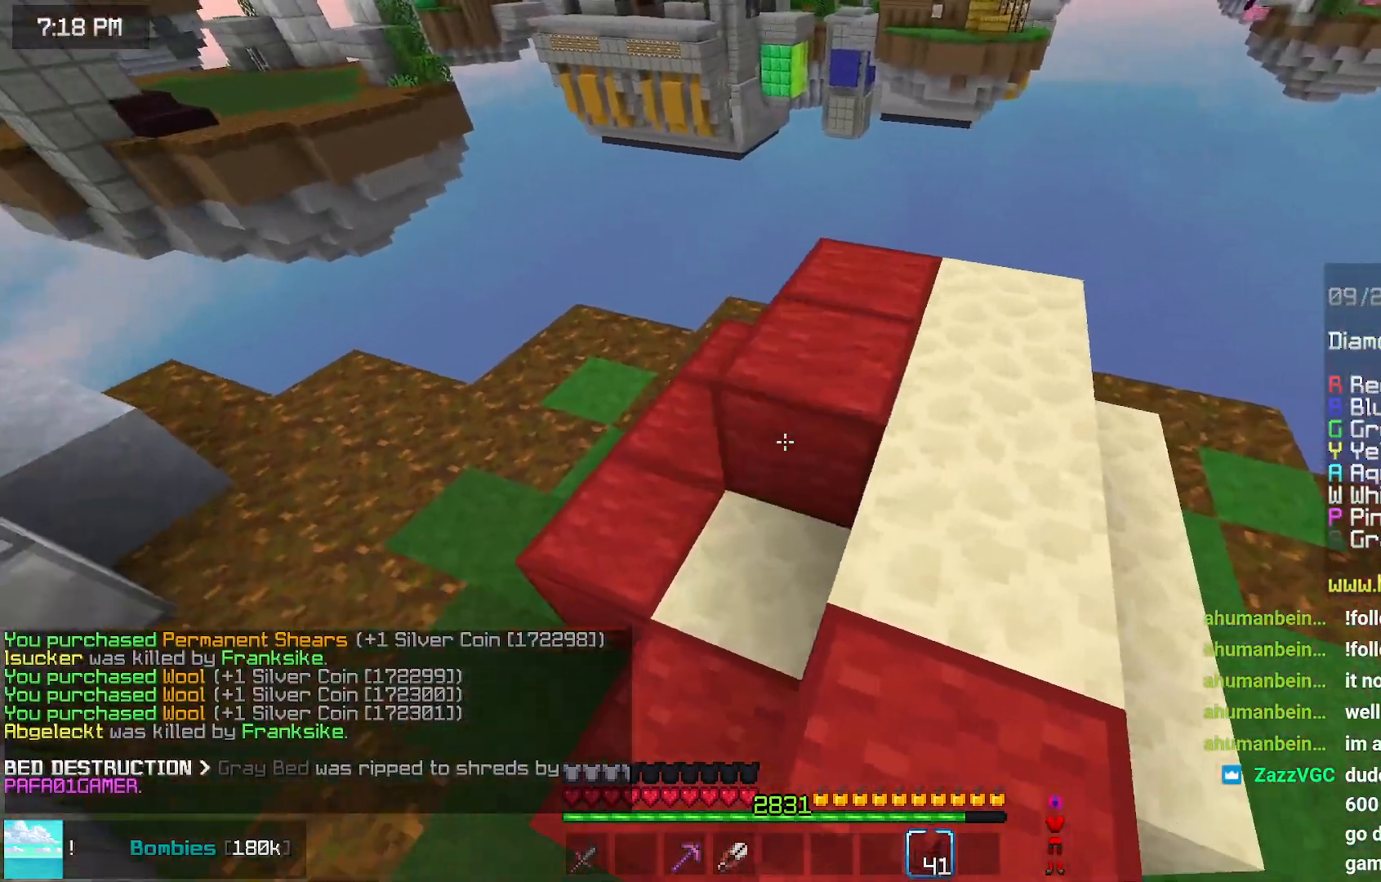
{"keys": ["right"], "mouse": [], "events": [[17, "mouse_right", "up"], [334, "mouse_right", "down"], [484, "mouse_right", "up"]]}
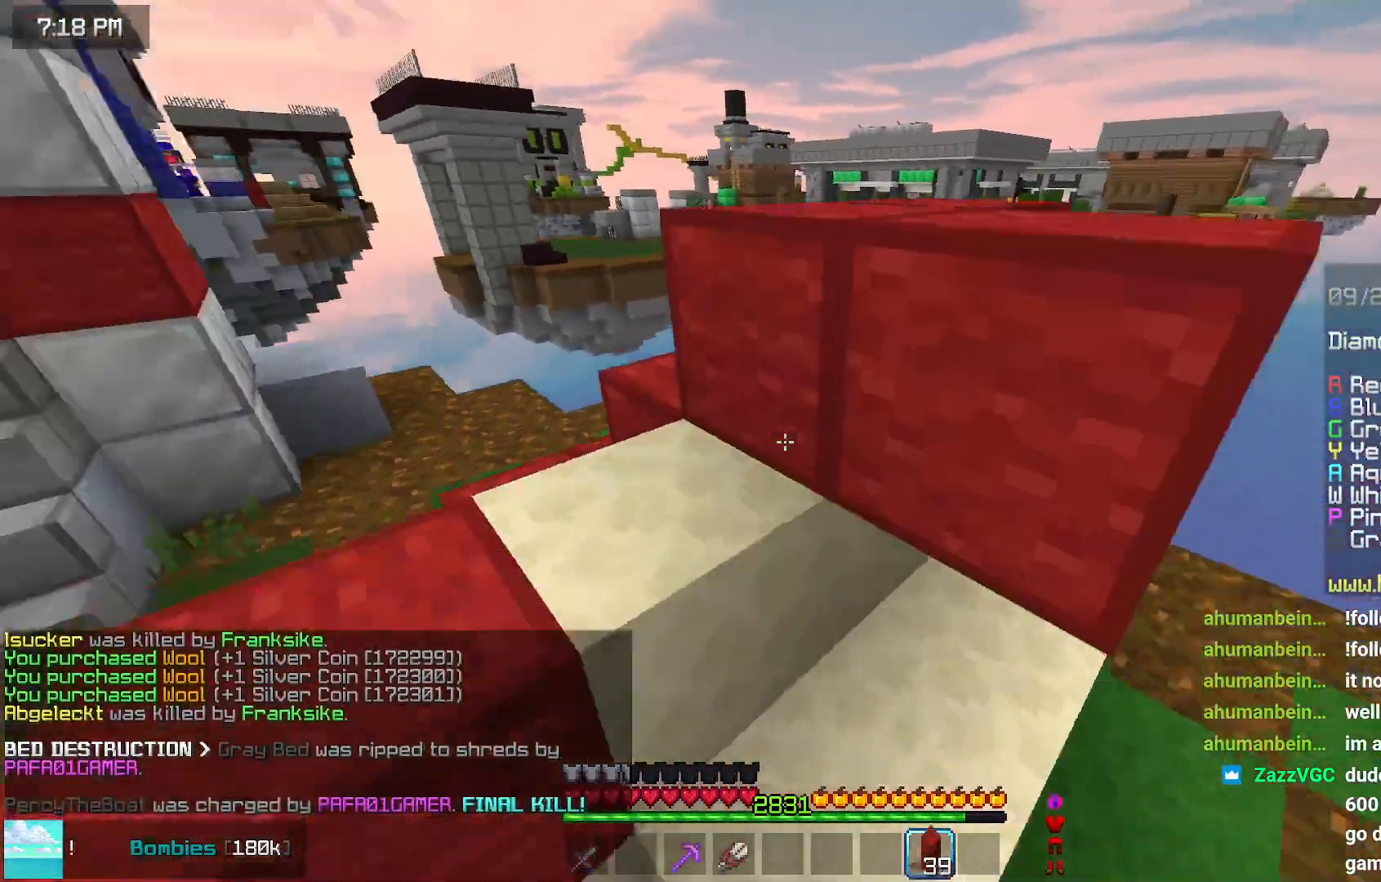
{"keys": ["down"], "mouse": ["right"], "events": [[34, "down", "down"], [267, "mouse_right", "down"], [300, "right", "up"]]}
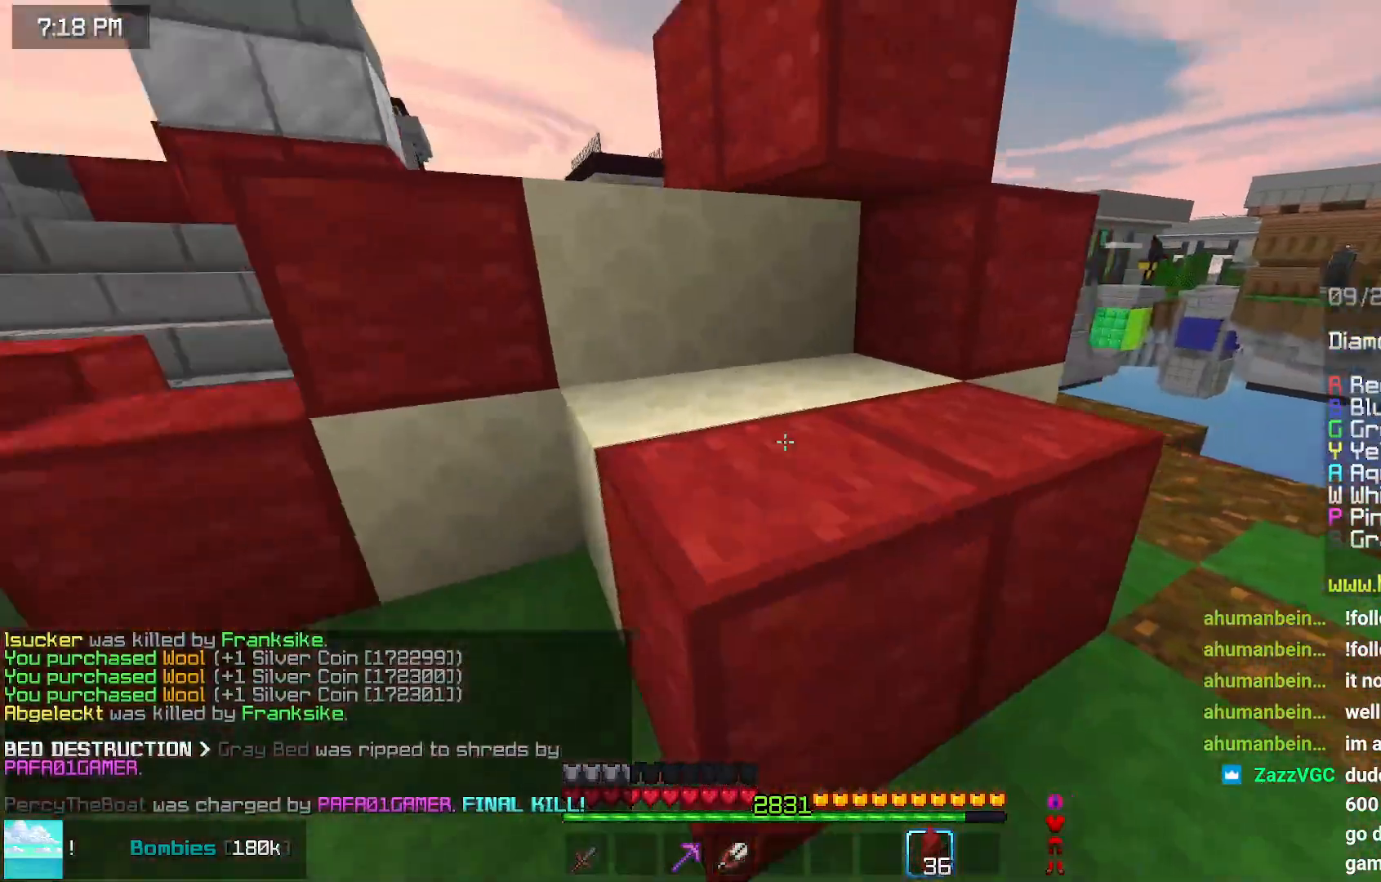
{"keys": ["left"], "mouse": [], "events": [[17, "mouse_right", "up"], [67, "right", "down"], [167, "right", "up"], [384, "down", "up"], [384, "left", "down"]]}
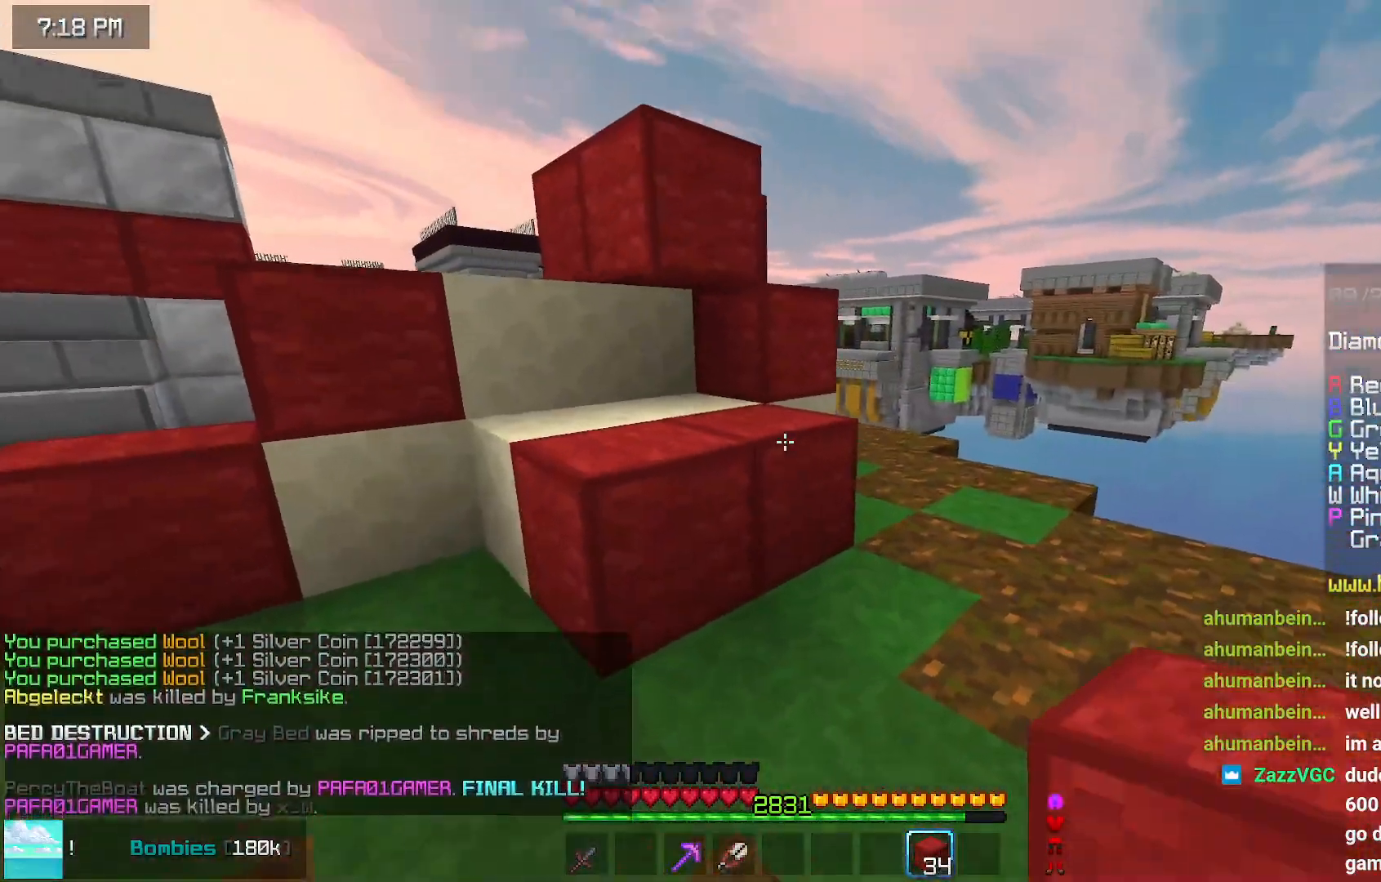
{"keys": ["left", "up"], "mouse": ["right"], "events": [[200, "mouse_right", "down"], [200, "up", "down"], [300, "up", "up"], [400, "mouse_right", "up"], [500, "mouse_right", "down"], [500, "up", "down"]]}
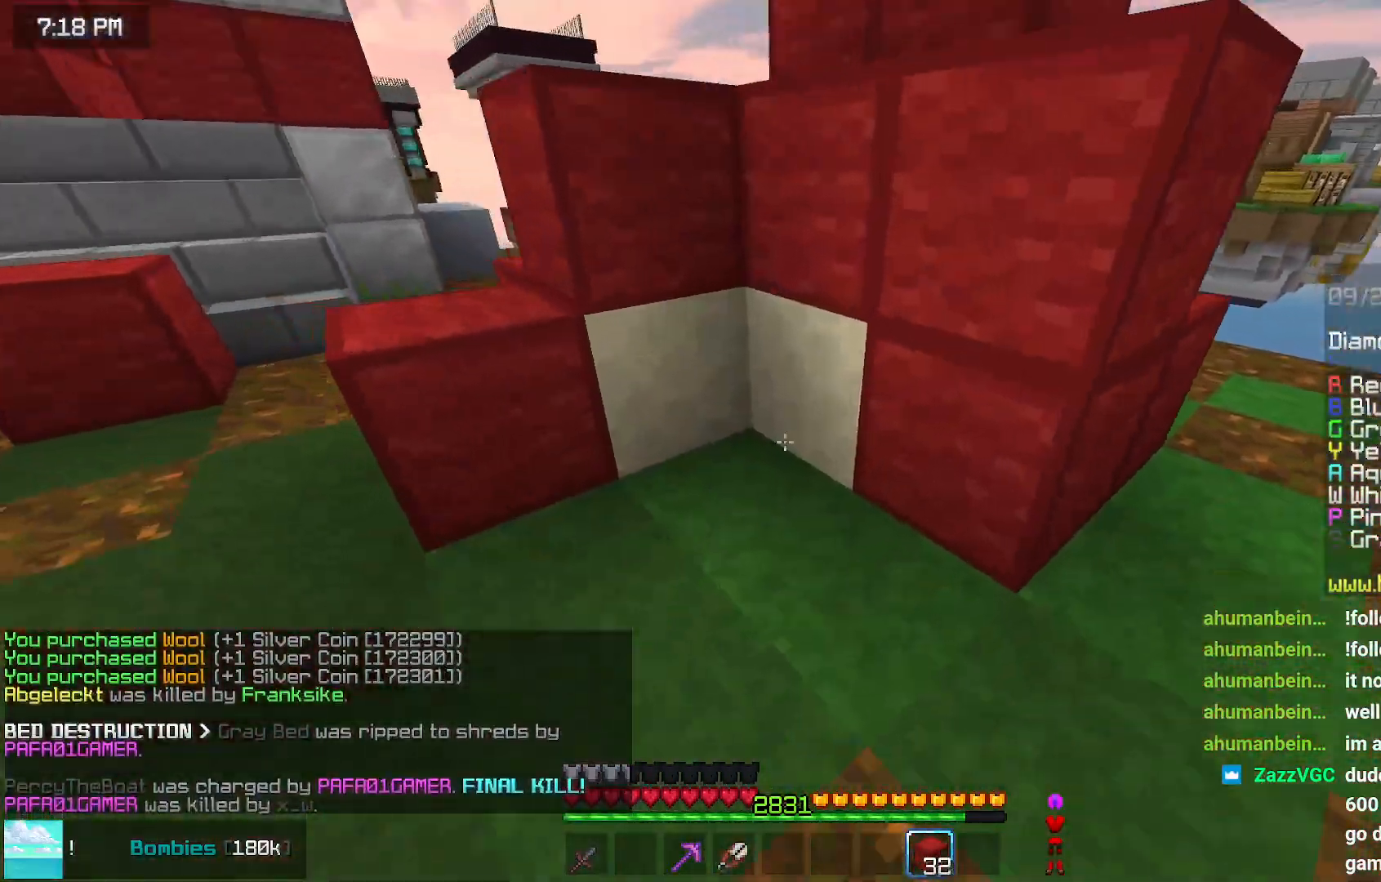
{"keys": [], "mouse": [], "events": [[100, "mouse_right", "up"], [100, "space", "down"], [317, "space", "up"], [367, "left", "up"], [367, "up", "up"]]}
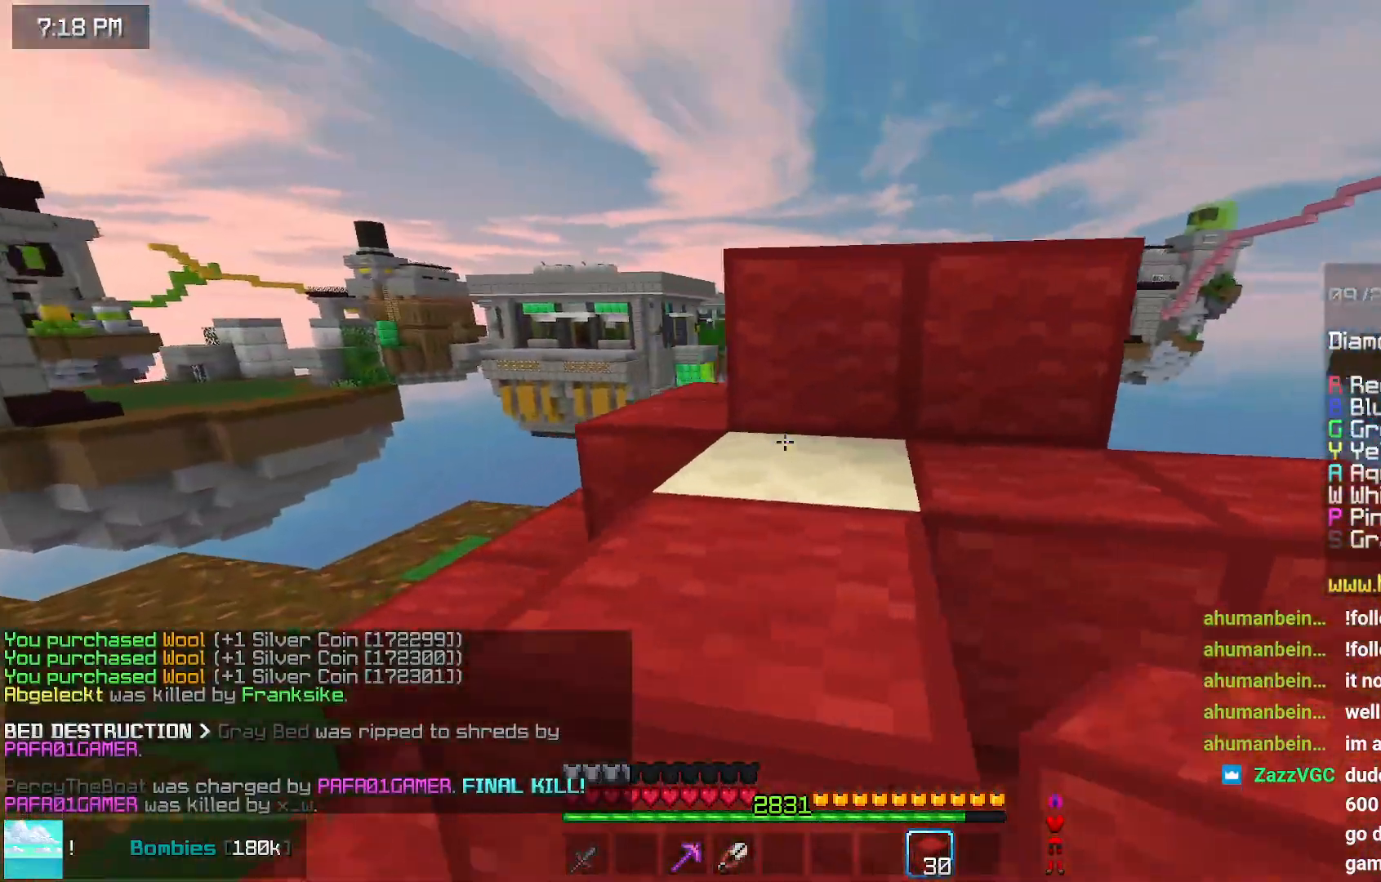
{"keys": ["up"], "mouse": [], "events": [[34, "left", "down"], [34, "mouse_right", "down"], [34, "space", "down"], [84, "mouse_right", "up"], [84, "up", "down"], [284, "space", "up"], [384, "mouse_right", "down"], [450, "left", "up"], [450, "mouse_right", "up"]]}
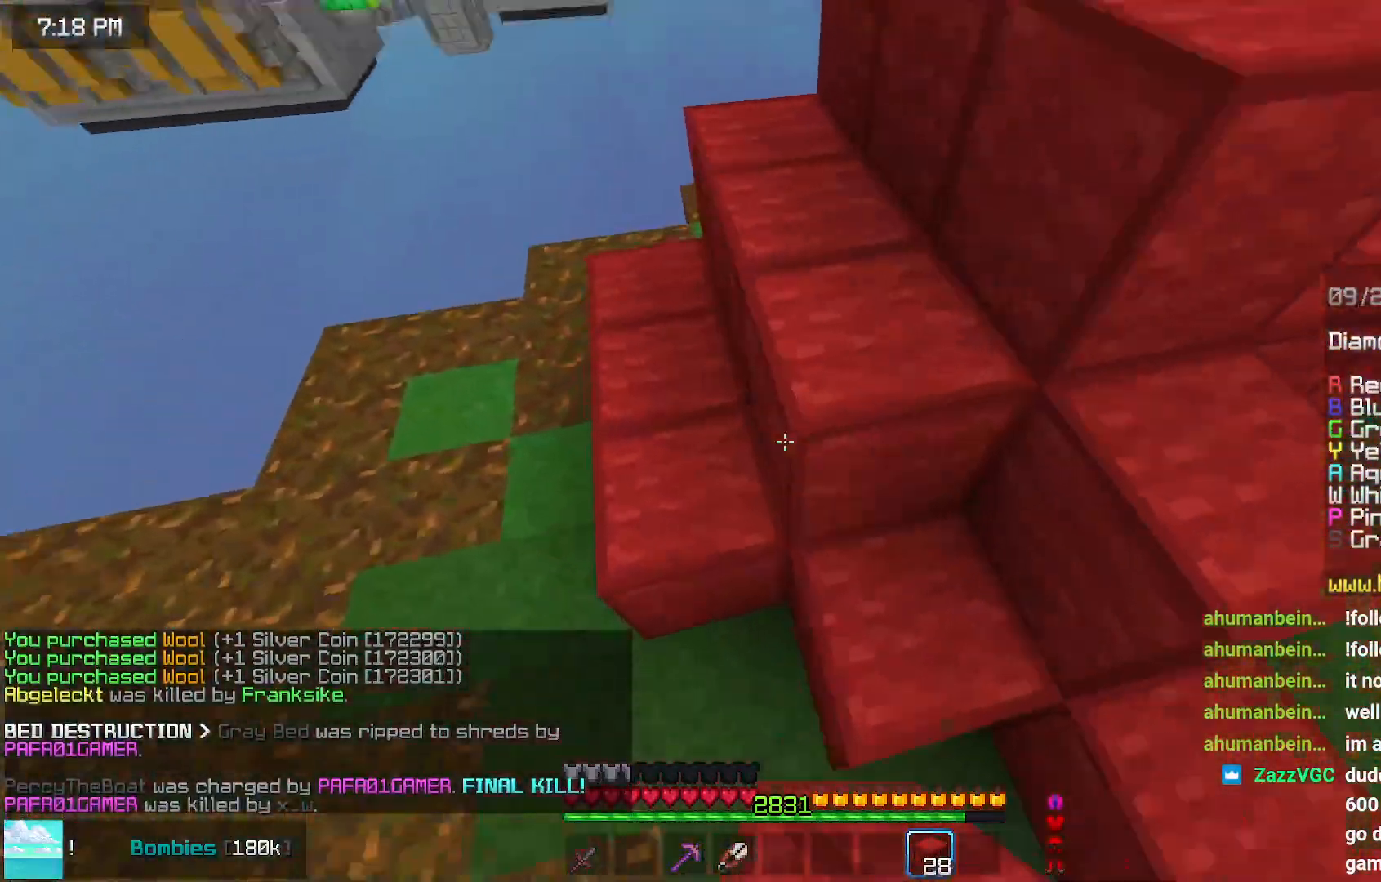
{"keys": ["left", "up"], "mouse": [], "events": [[100, "space", "down"], [250, "left", "down"], [500, "space", "up"]]}
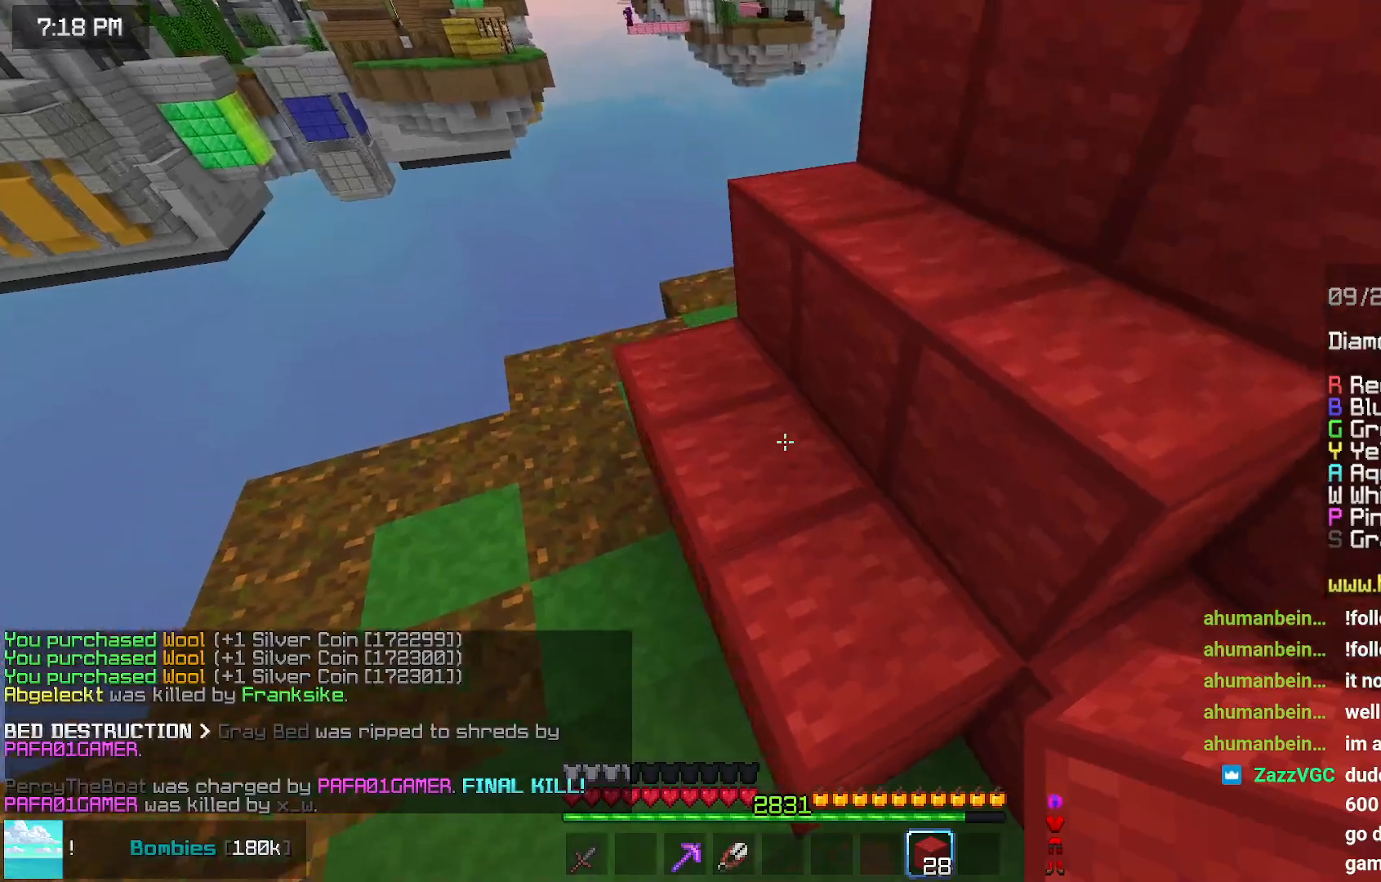
{"keys": ["space", "up"], "mouse": [], "events": [[50, "left", "up"], [200, "space", "down"]]}